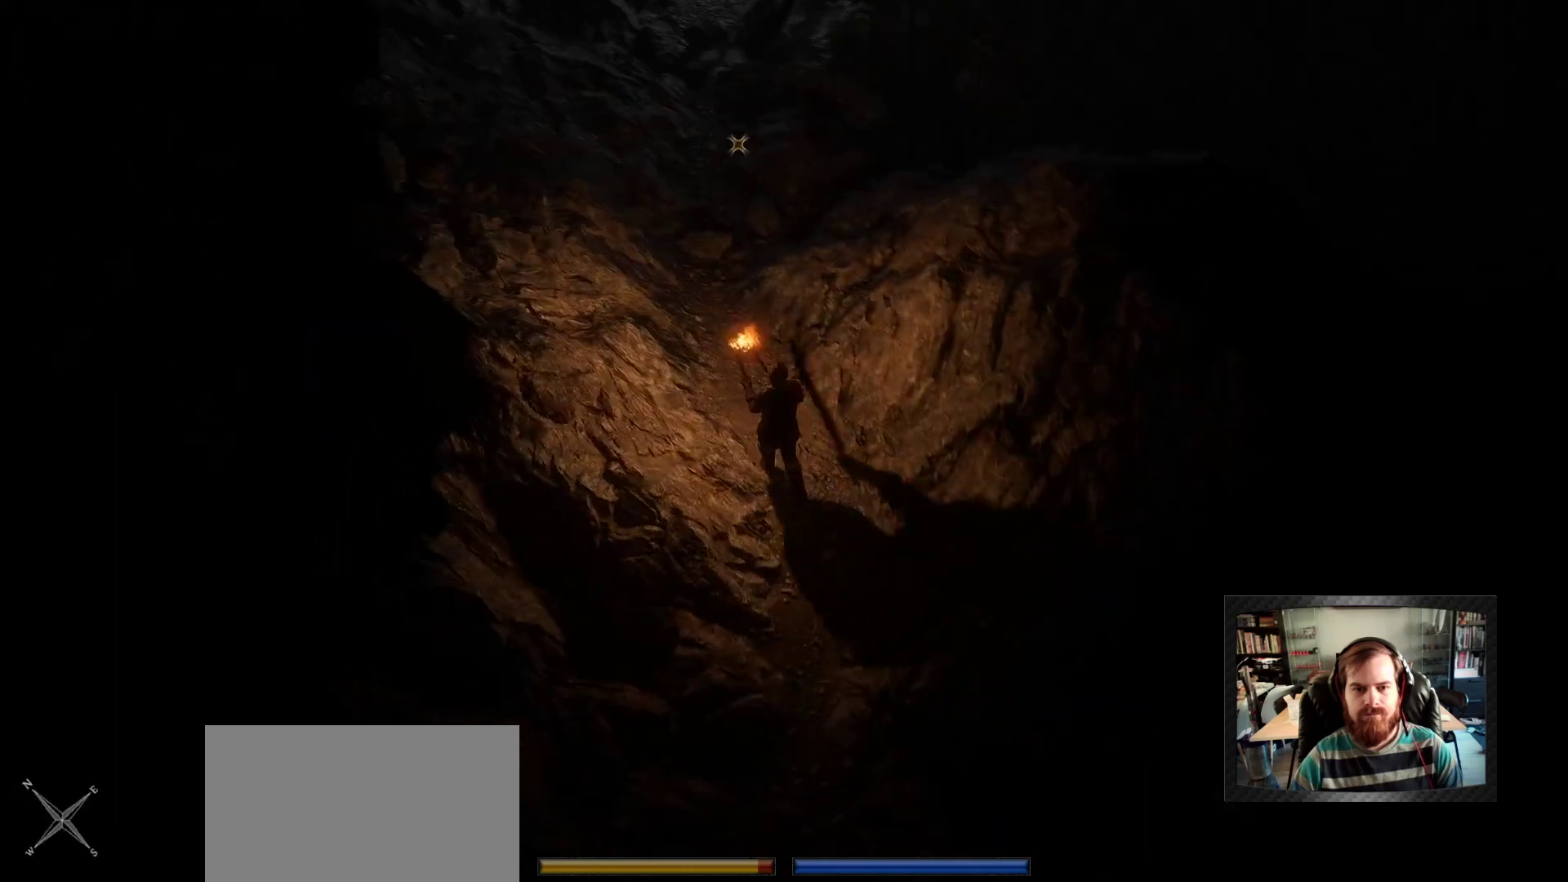
Gameplay with keyboard and mouse; each line is a JSON object with the keys and mouse buttons held at the frame after it. "events" lists presses ("down") and releases ("up") of "1", "2", "3", "4", "5", "a", "c", "d", "r", "s", "shift", "space", "tab", "w", "mouse_left", "mouse_wheel" and "mouse_right" between this image and that frame as [ms after this image, input, new state], when the widget could be followed in between. "mouse_left", "mouse_wheel", "mouse_right" = the "left", "wheel", "right" buttons of the "mouse" list. No other keys are recorded. "wheel" means that the mouse wheel is clicked or scrolled. "mouse_move" is the direction in which the mouse moves at that frame (one of eight, or "still"), when it could be read.
{"keys": ["w"], "mouse": [], "mouse_move": "left", "events": [[350, "d", "down"], [500, "d", "up"]]}
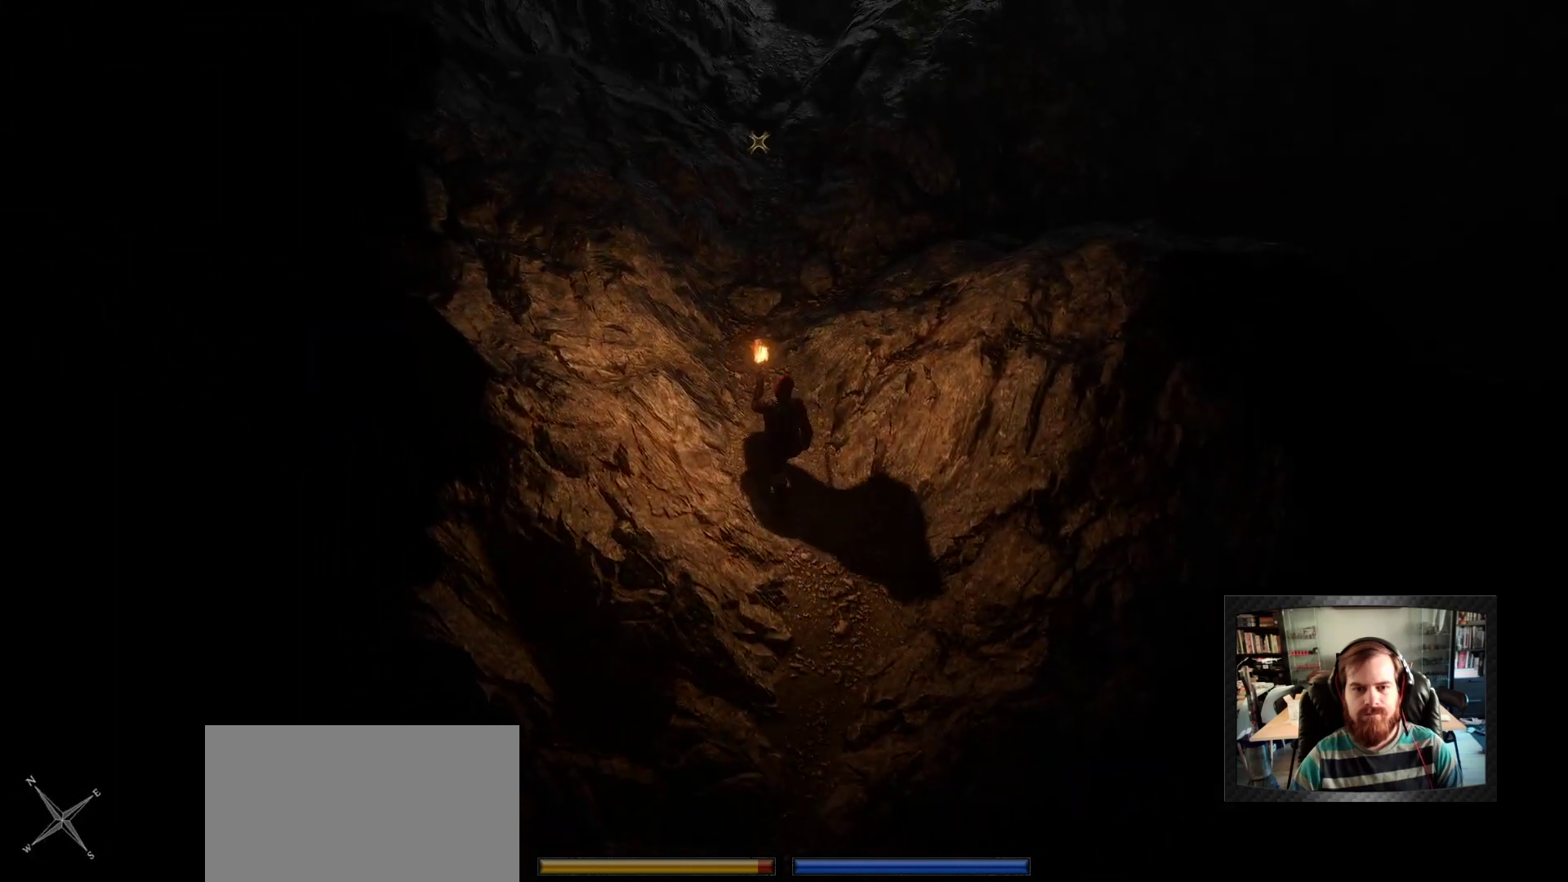
{"keys": ["shift", "w"], "mouse": [], "mouse_move": "still", "events": [[283, "shift", "down"]]}
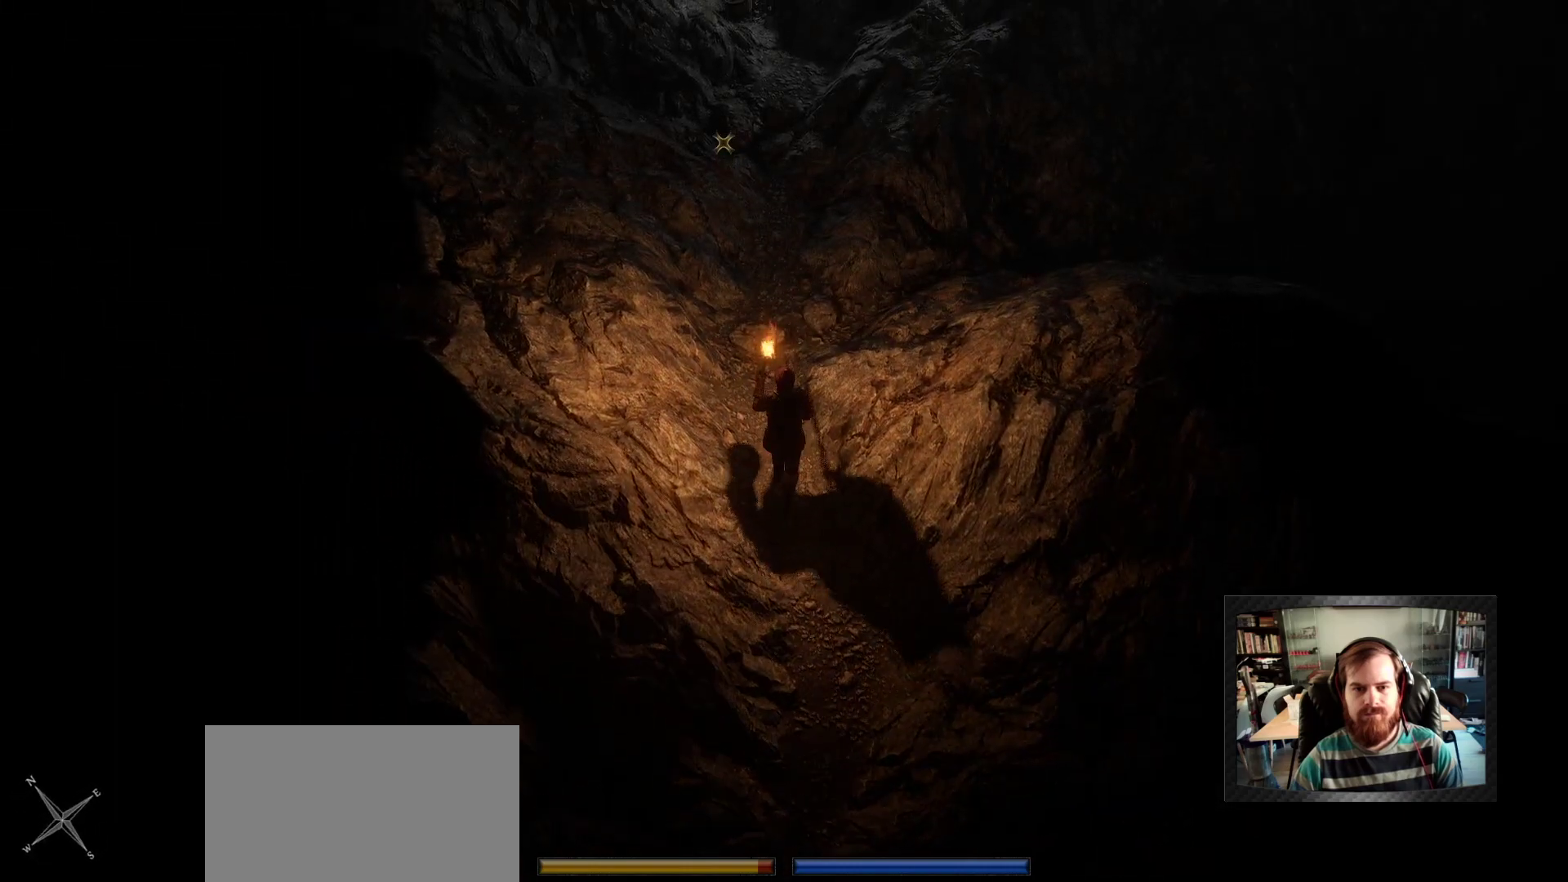
{"keys": ["w"], "mouse": [], "mouse_move": "still", "events": [[200, "a", "down"], [283, "a", "up"], [283, "shift", "up"]]}
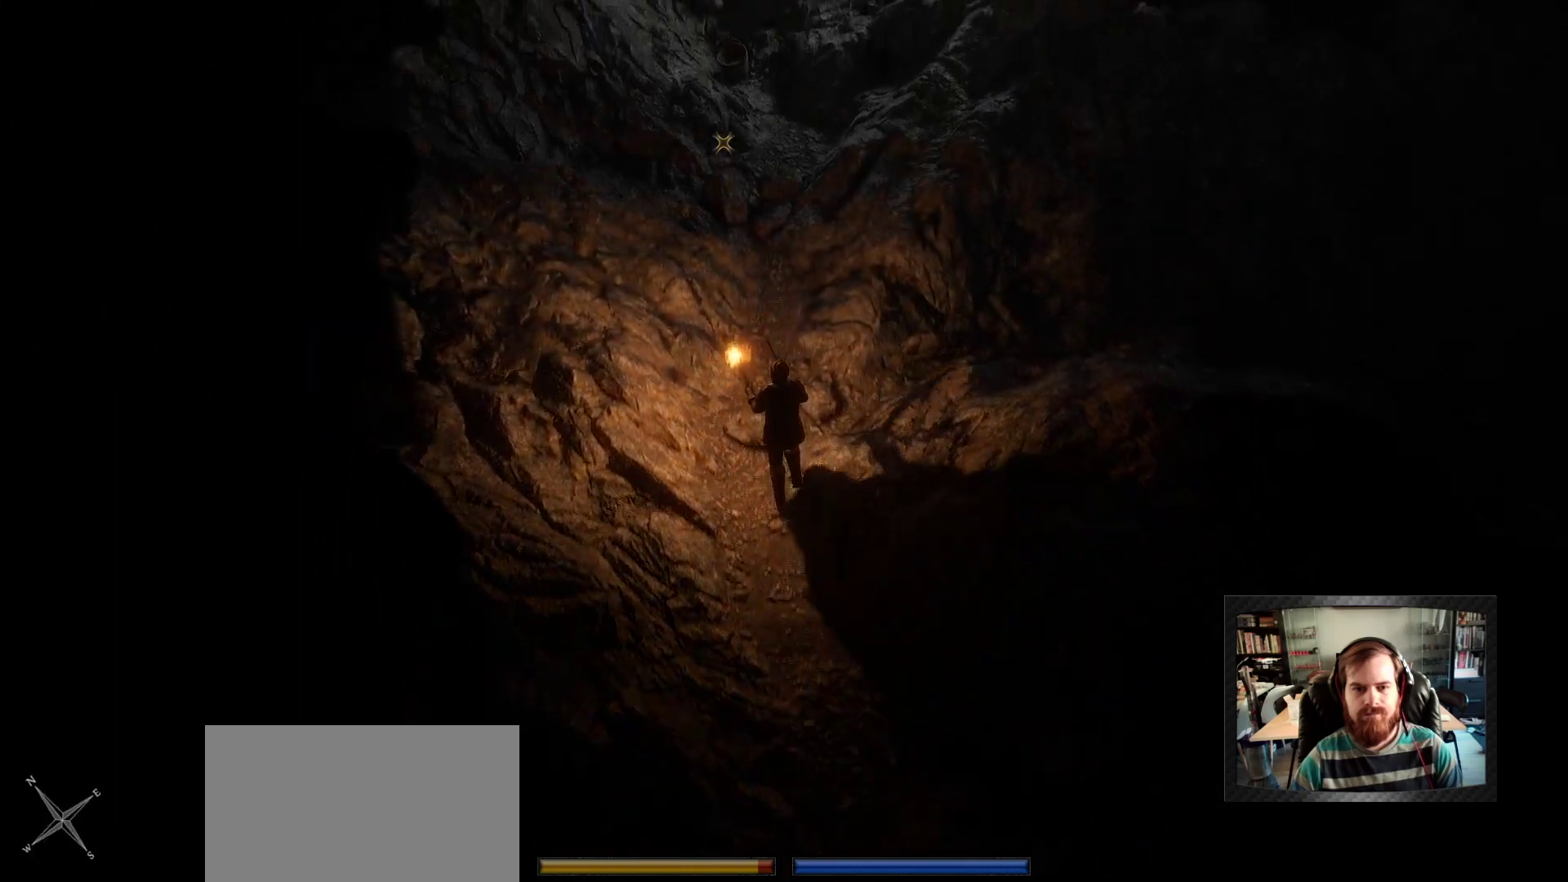
{"keys": ["w"], "mouse": [], "mouse_move": "still", "events": []}
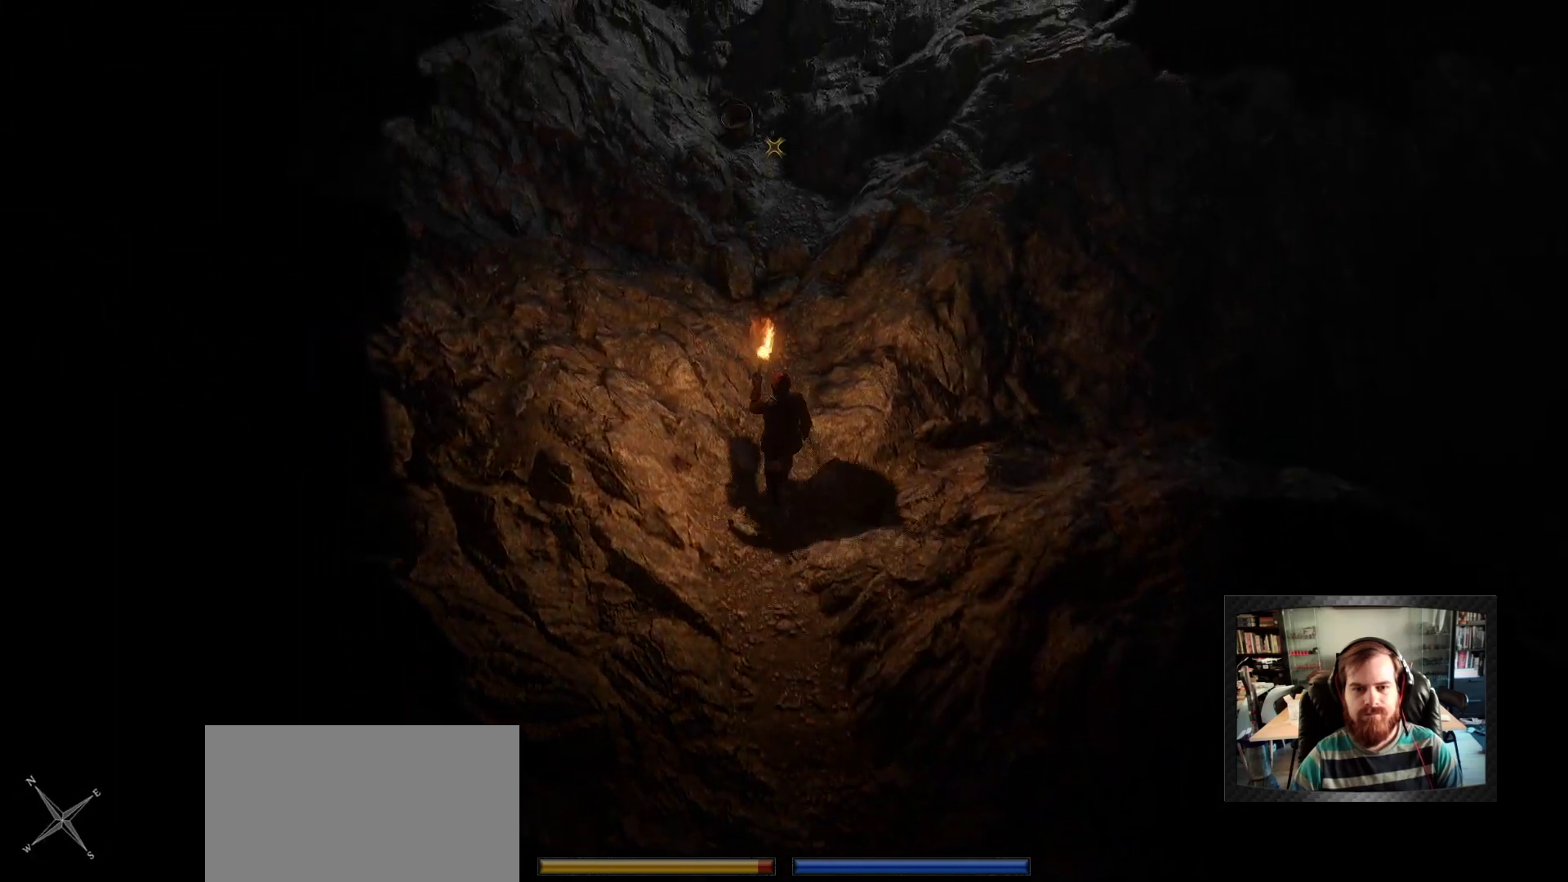
{"keys": ["w"], "mouse": [], "mouse_move": "left", "events": [[317, "d", "down"], [467, "d", "up"]]}
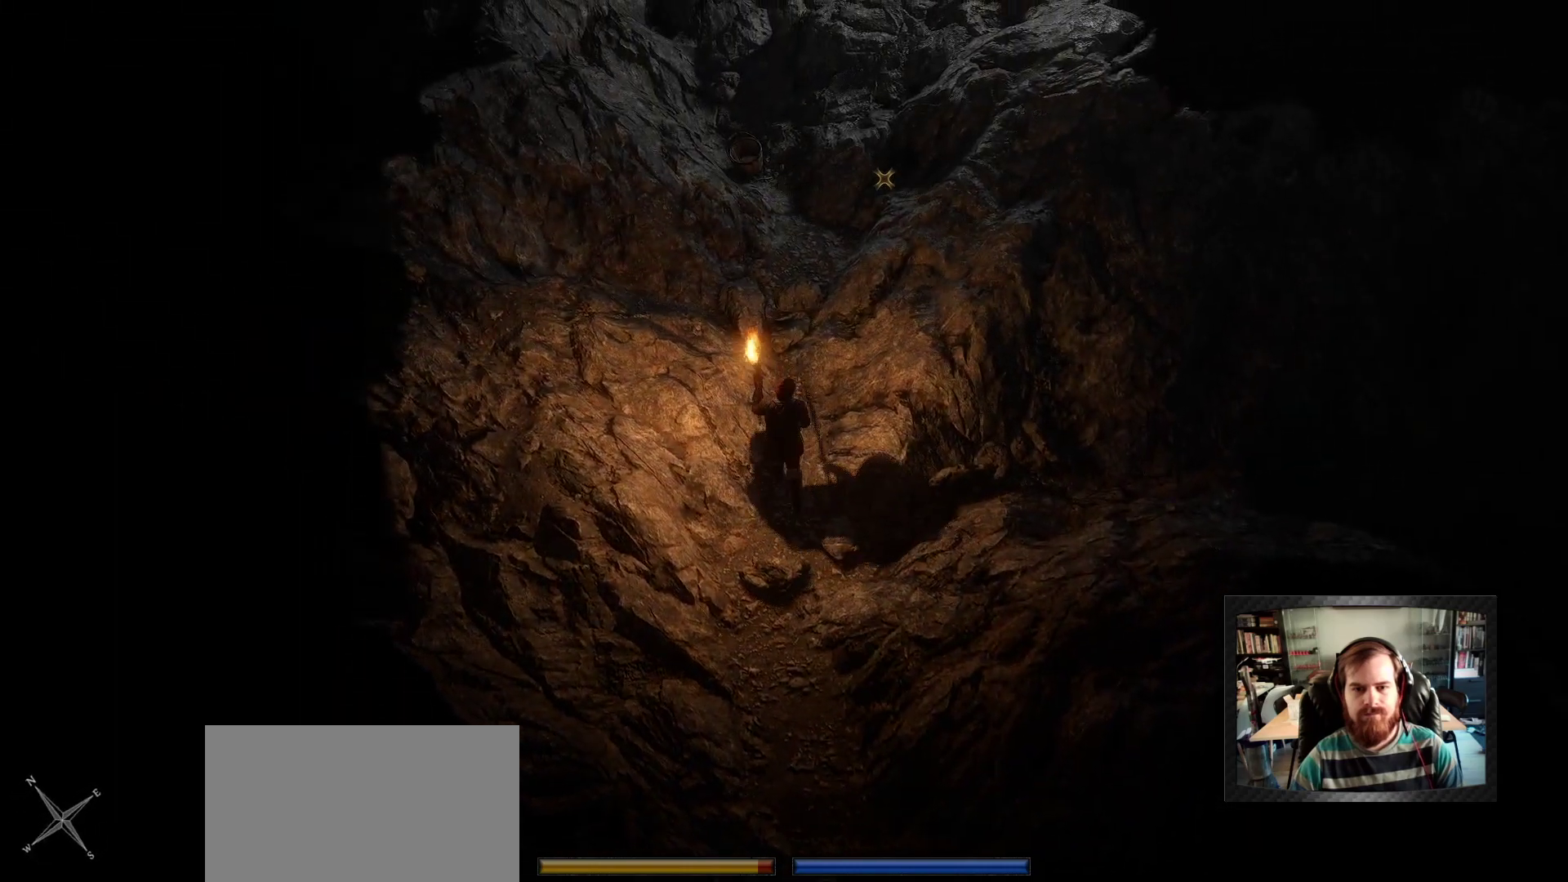
{"keys": [], "mouse": [], "mouse_move": "still", "events": [[483, "w", "up"]]}
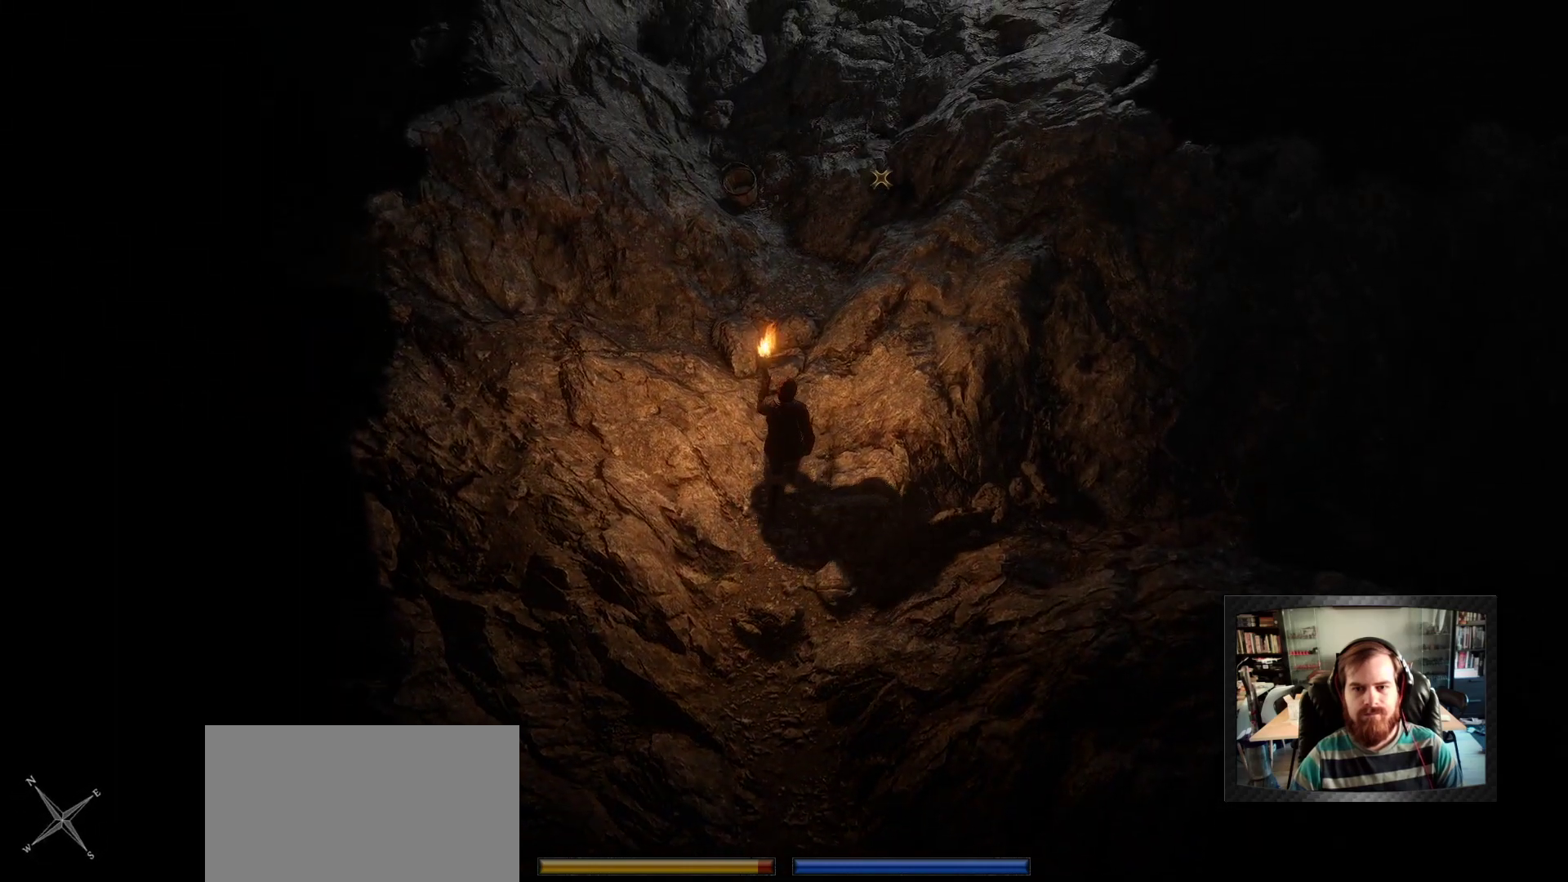
{"keys": [], "mouse": [], "mouse_move": "still", "events": [[117, "space", "down"], [267, "space", "up"]]}
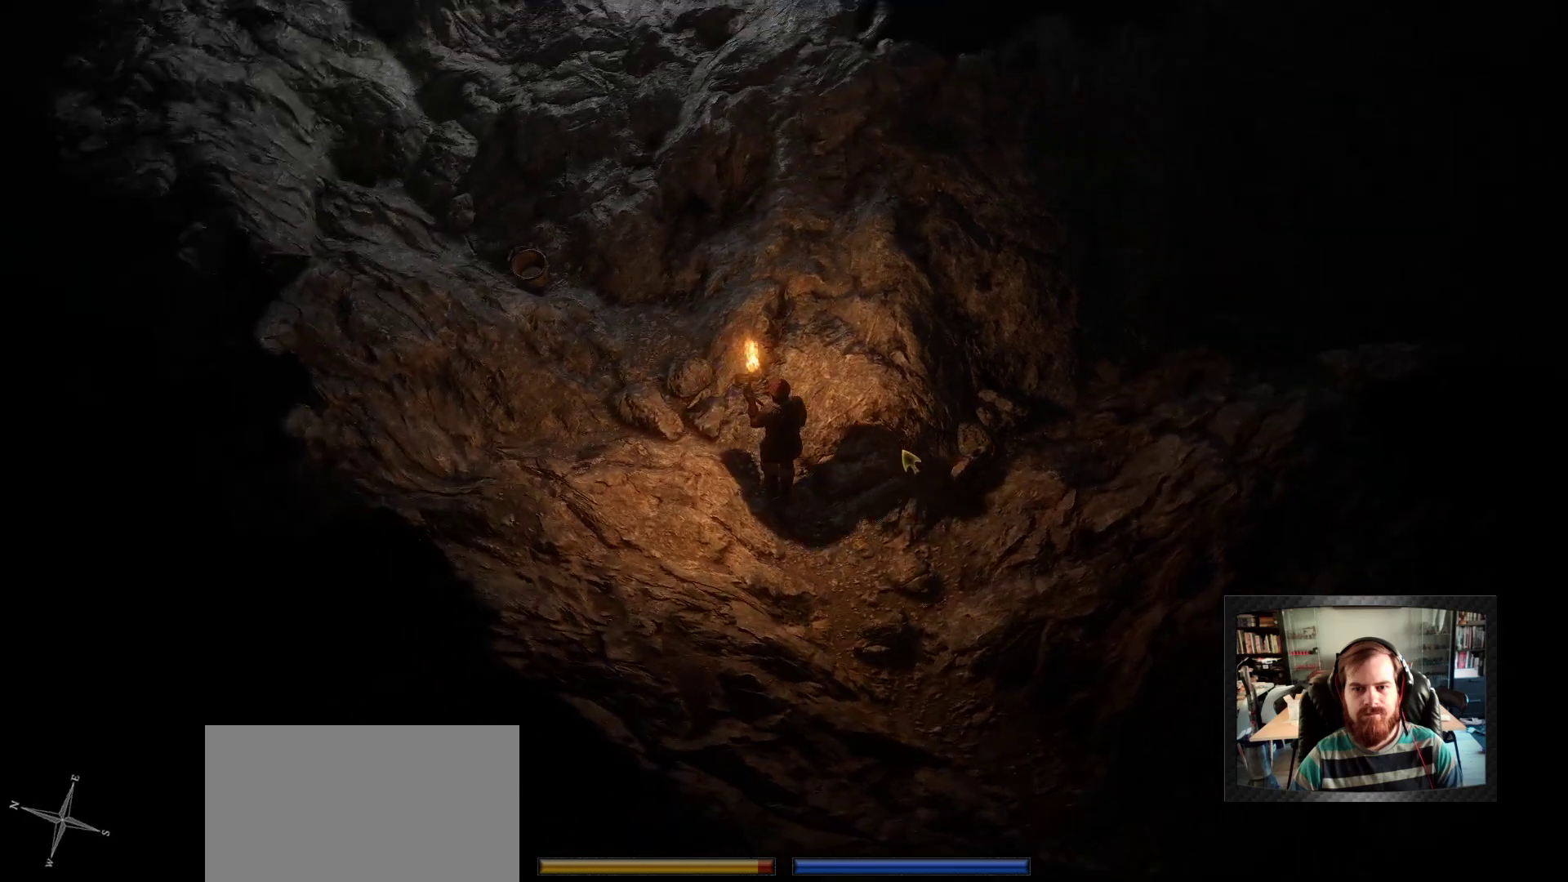
{"keys": [], "mouse": [], "mouse_move": "down-left", "events": []}
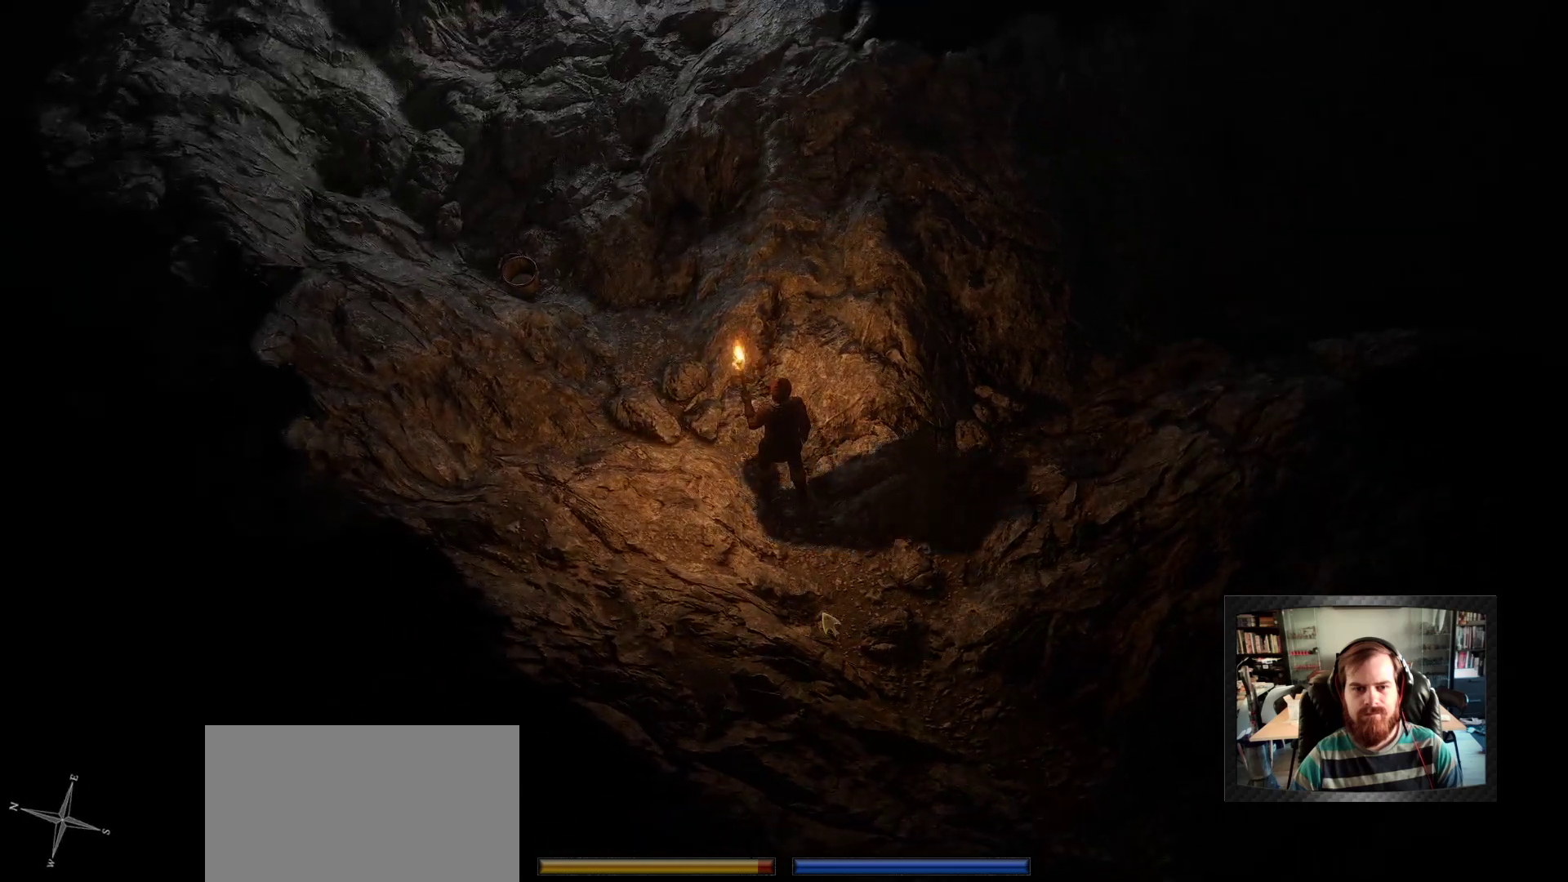
{"keys": [], "mouse": ["right"], "mouse_move": "up-left", "events": [[383, "mouse_right", "down"]]}
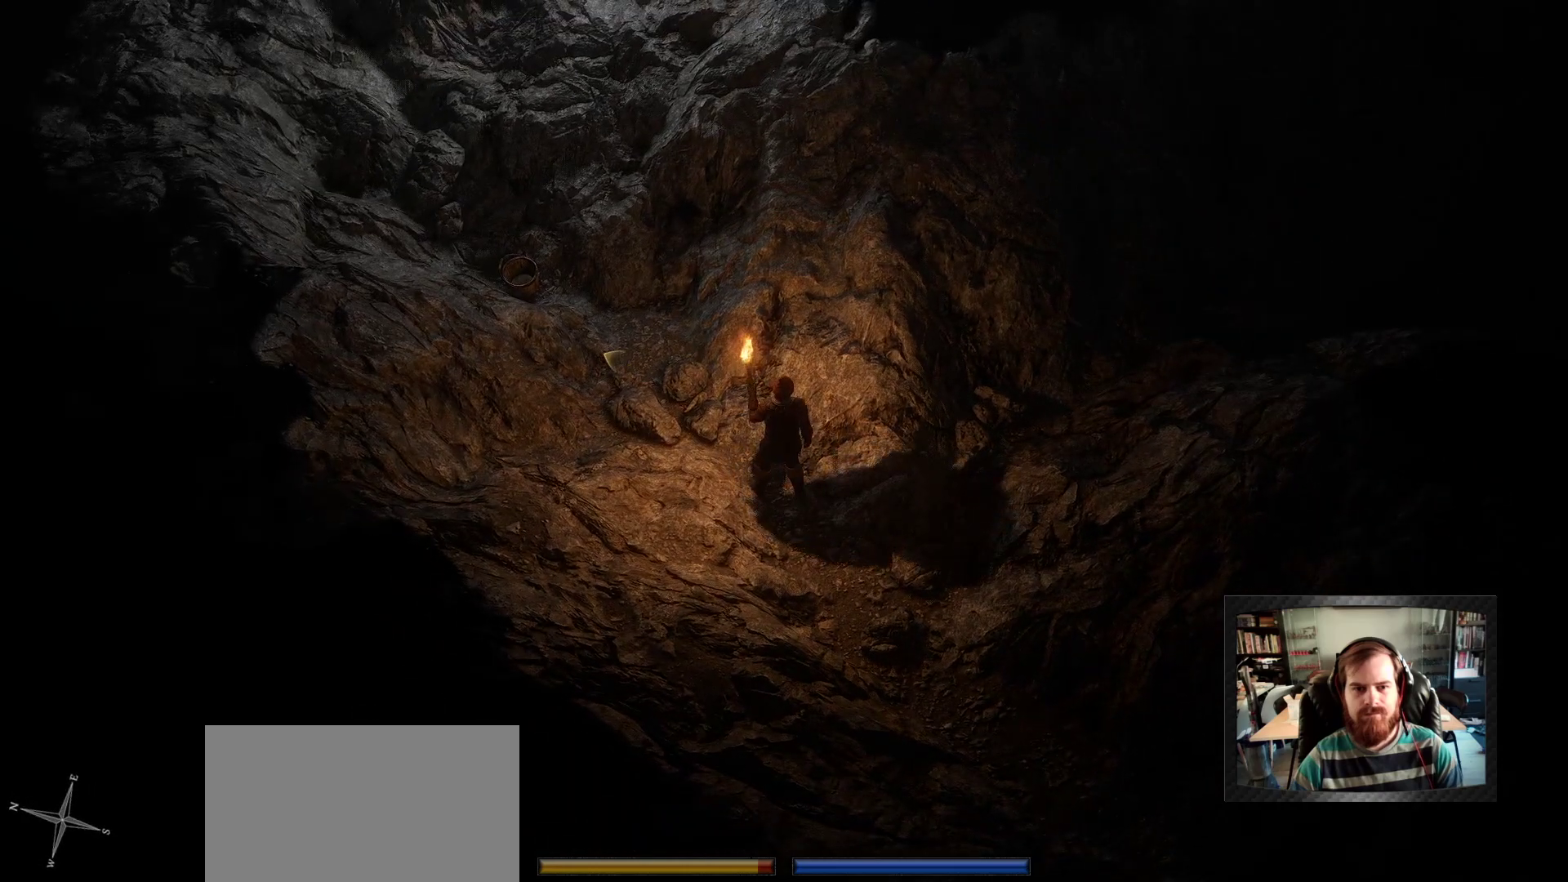
{"keys": [], "mouse": ["right"], "mouse_move": "right", "events": [[217, "space", "down"], [300, "space", "up"]]}
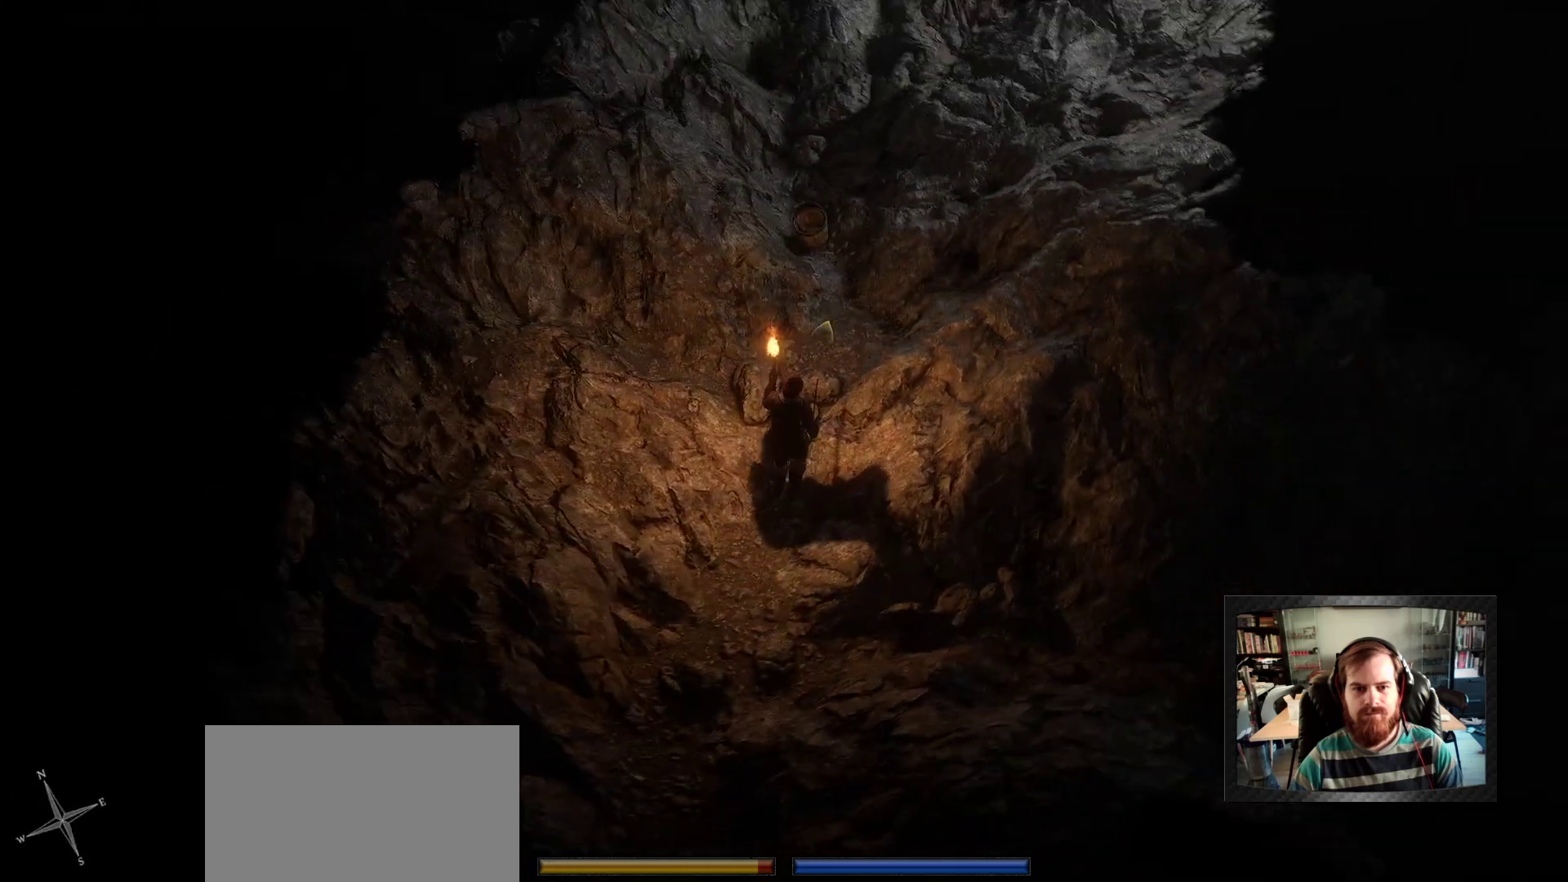
{"keys": [], "mouse": ["right"], "mouse_move": "up-left", "events": []}
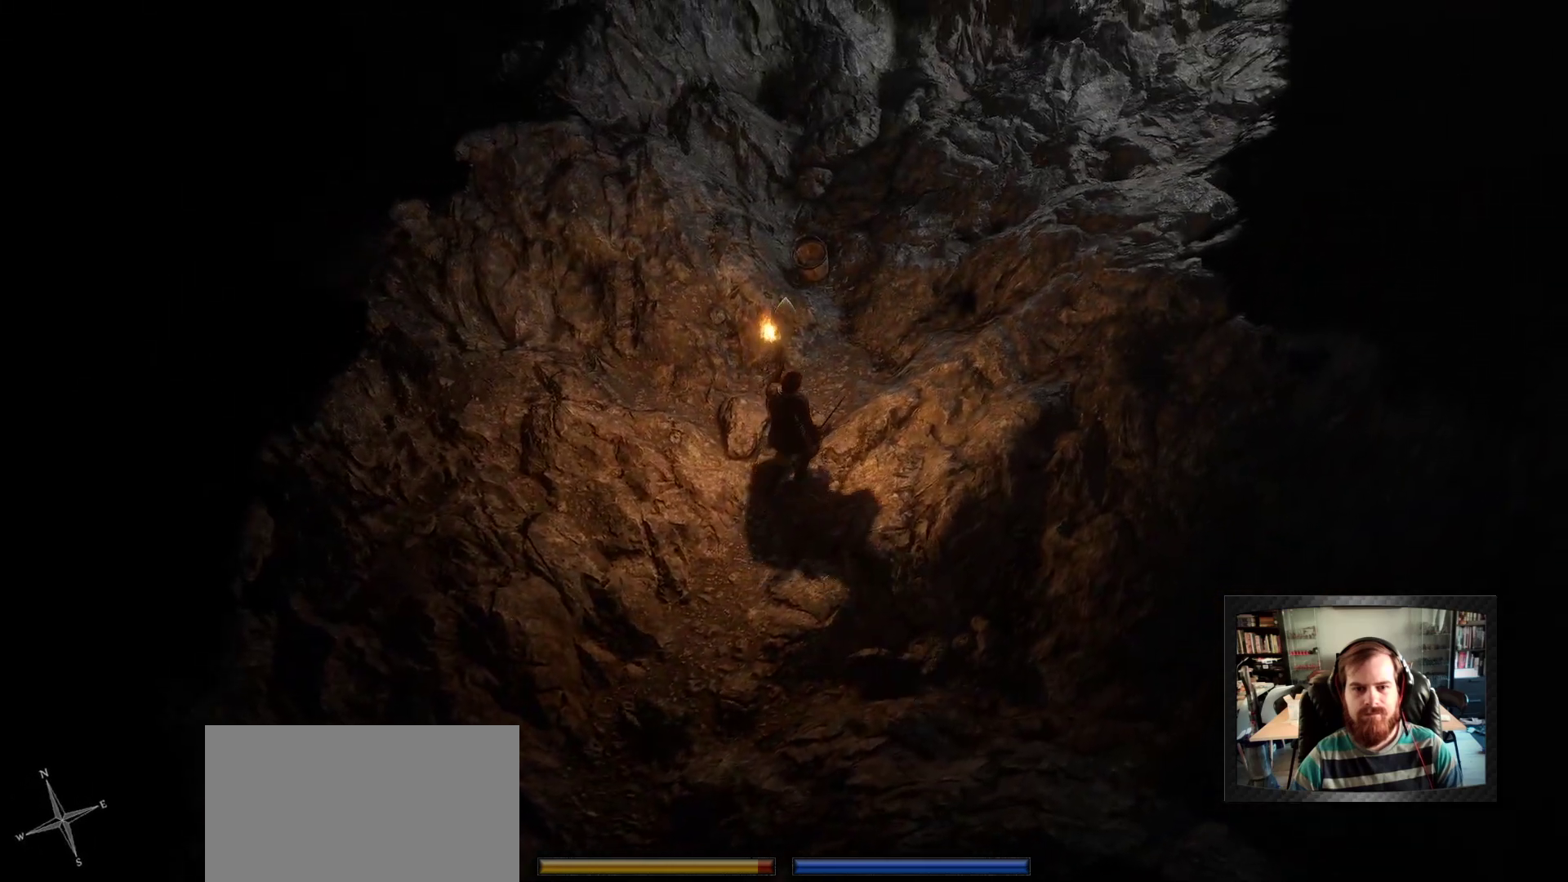
{"keys": [], "mouse": ["right"], "mouse_move": "still", "events": []}
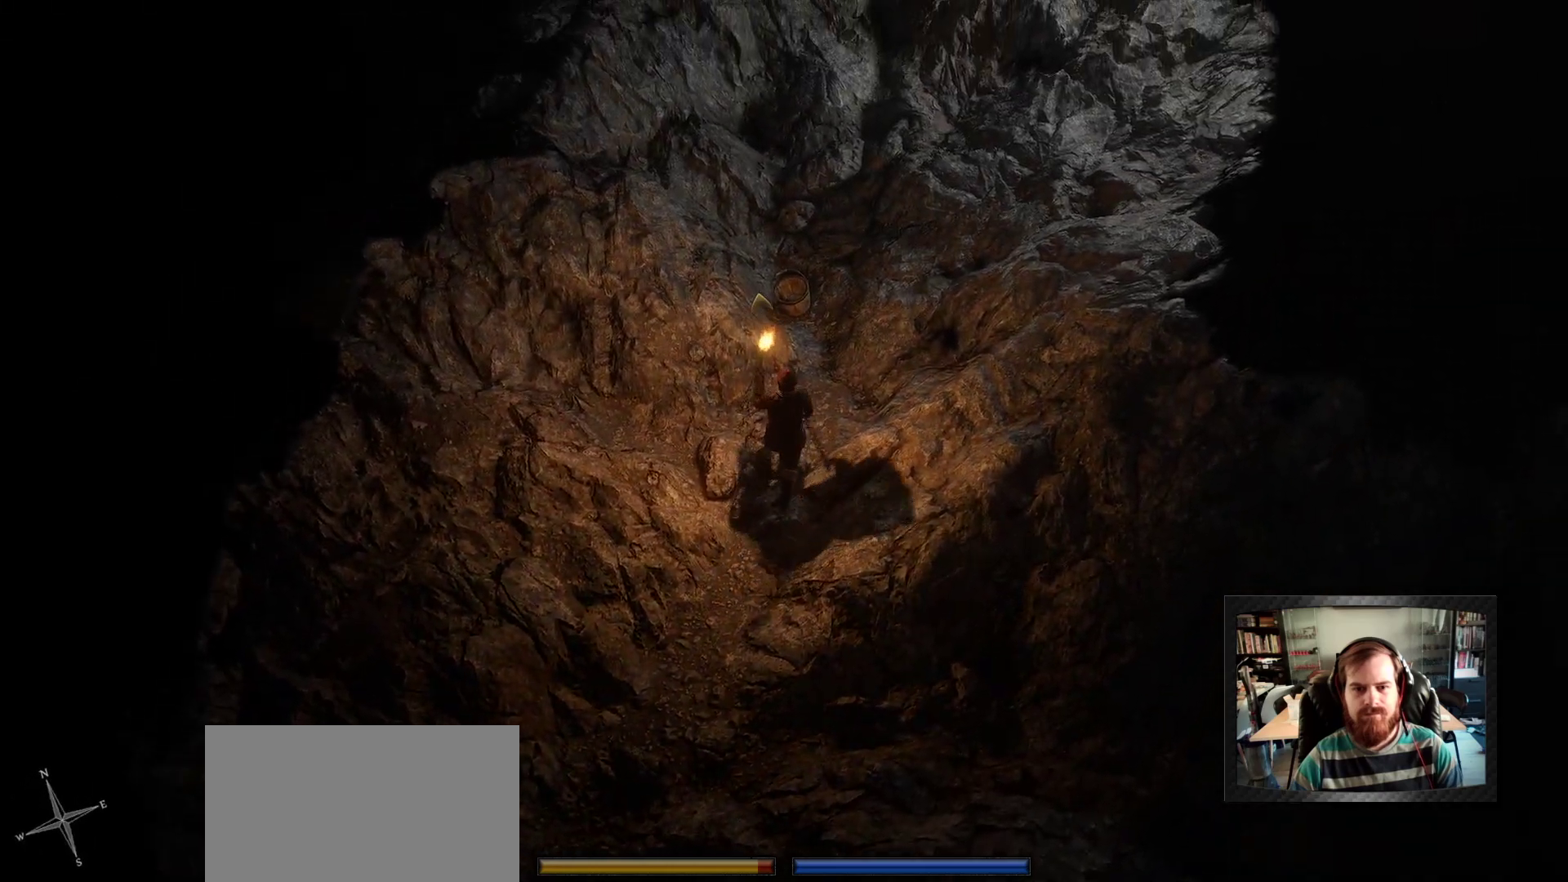
{"keys": [], "mouse": ["right"], "mouse_move": "left", "events": []}
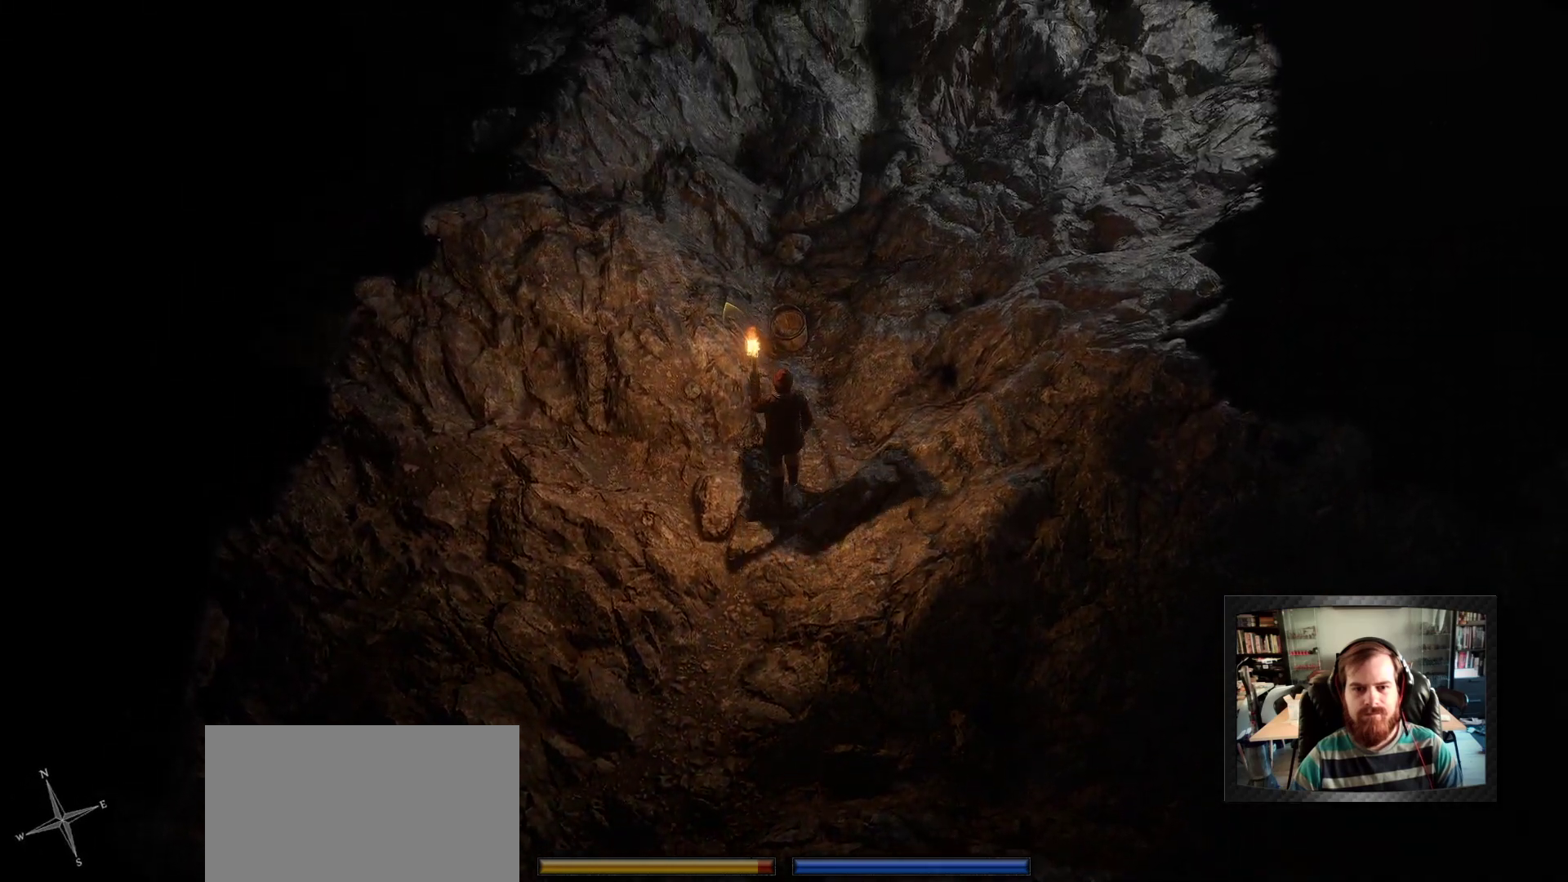
{"keys": [], "mouse": ["right"], "mouse_move": "still", "events": []}
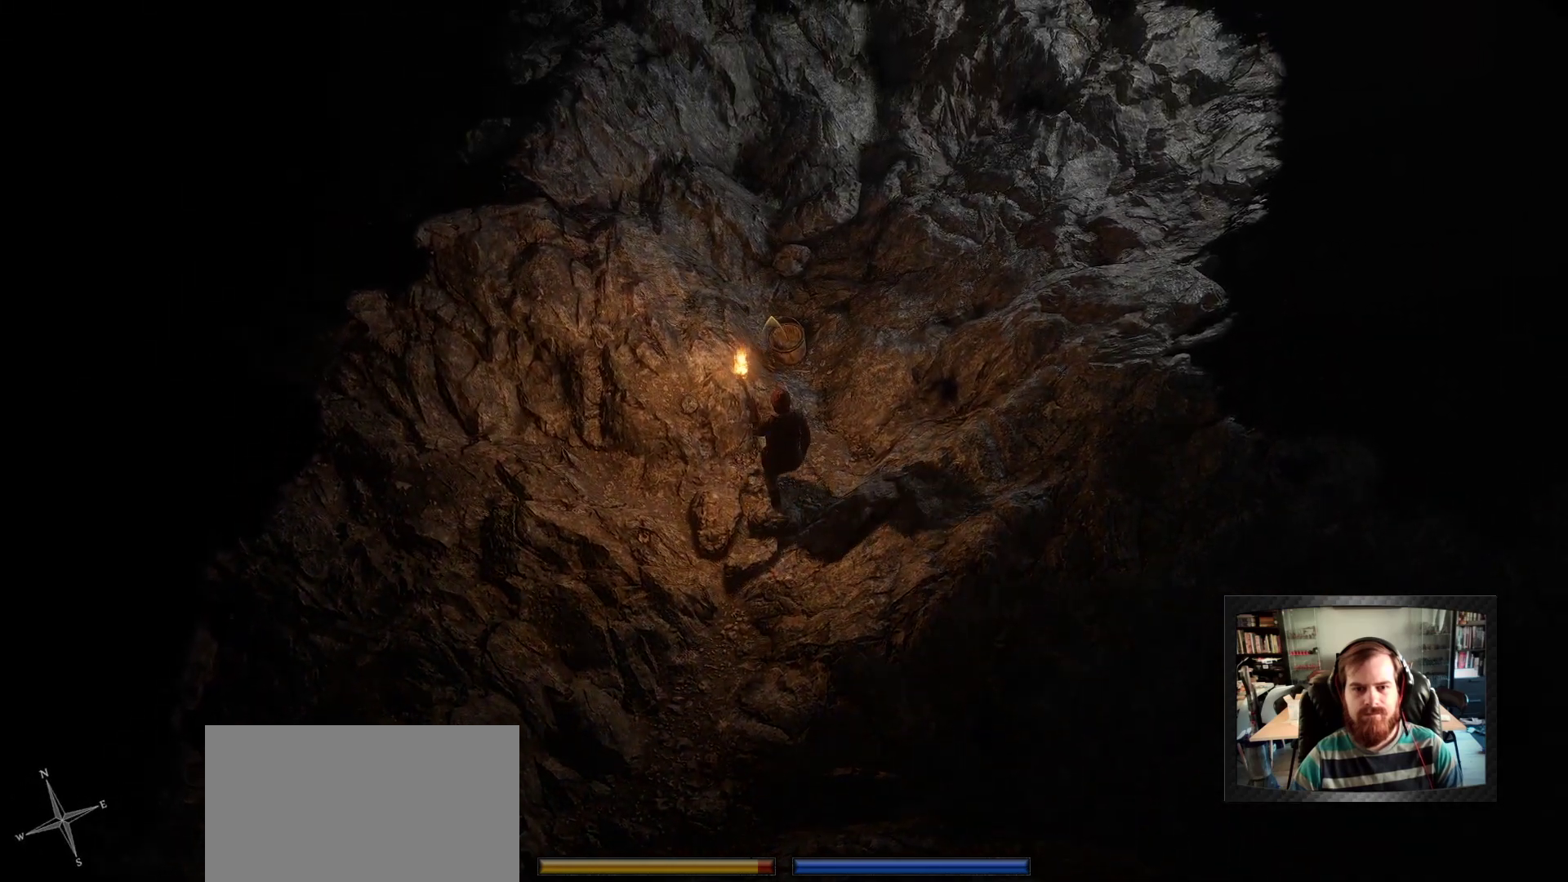
{"keys": [], "mouse": [], "mouse_move": "still", "events": [[433, "mouse_right", "up"]]}
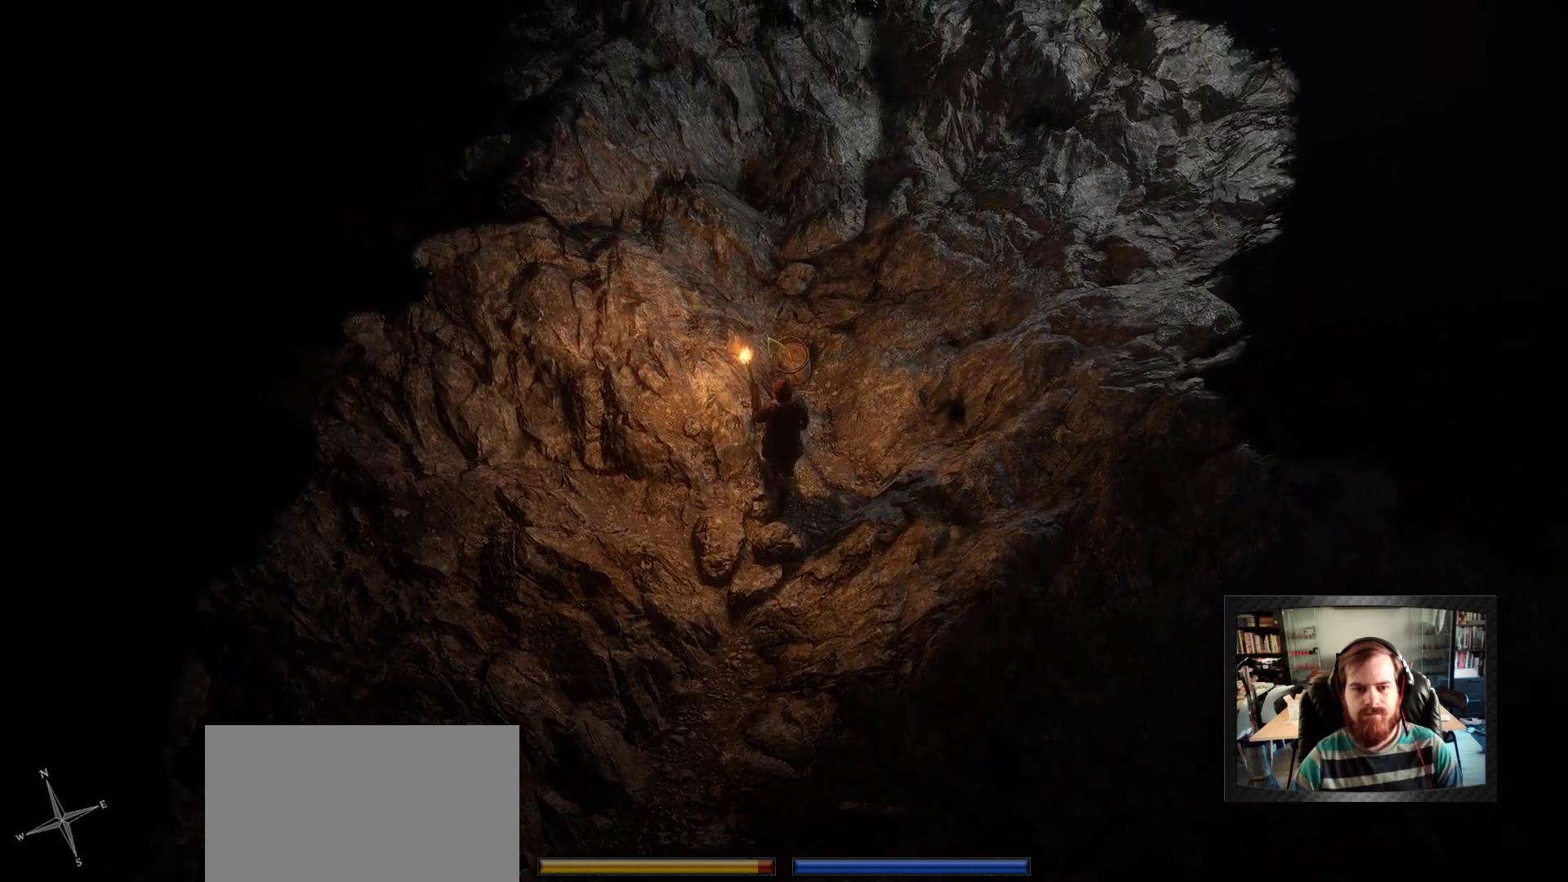
{"keys": [], "mouse": [], "mouse_move": "right", "events": [[117, "space", "down"], [300, "space", "up"]]}
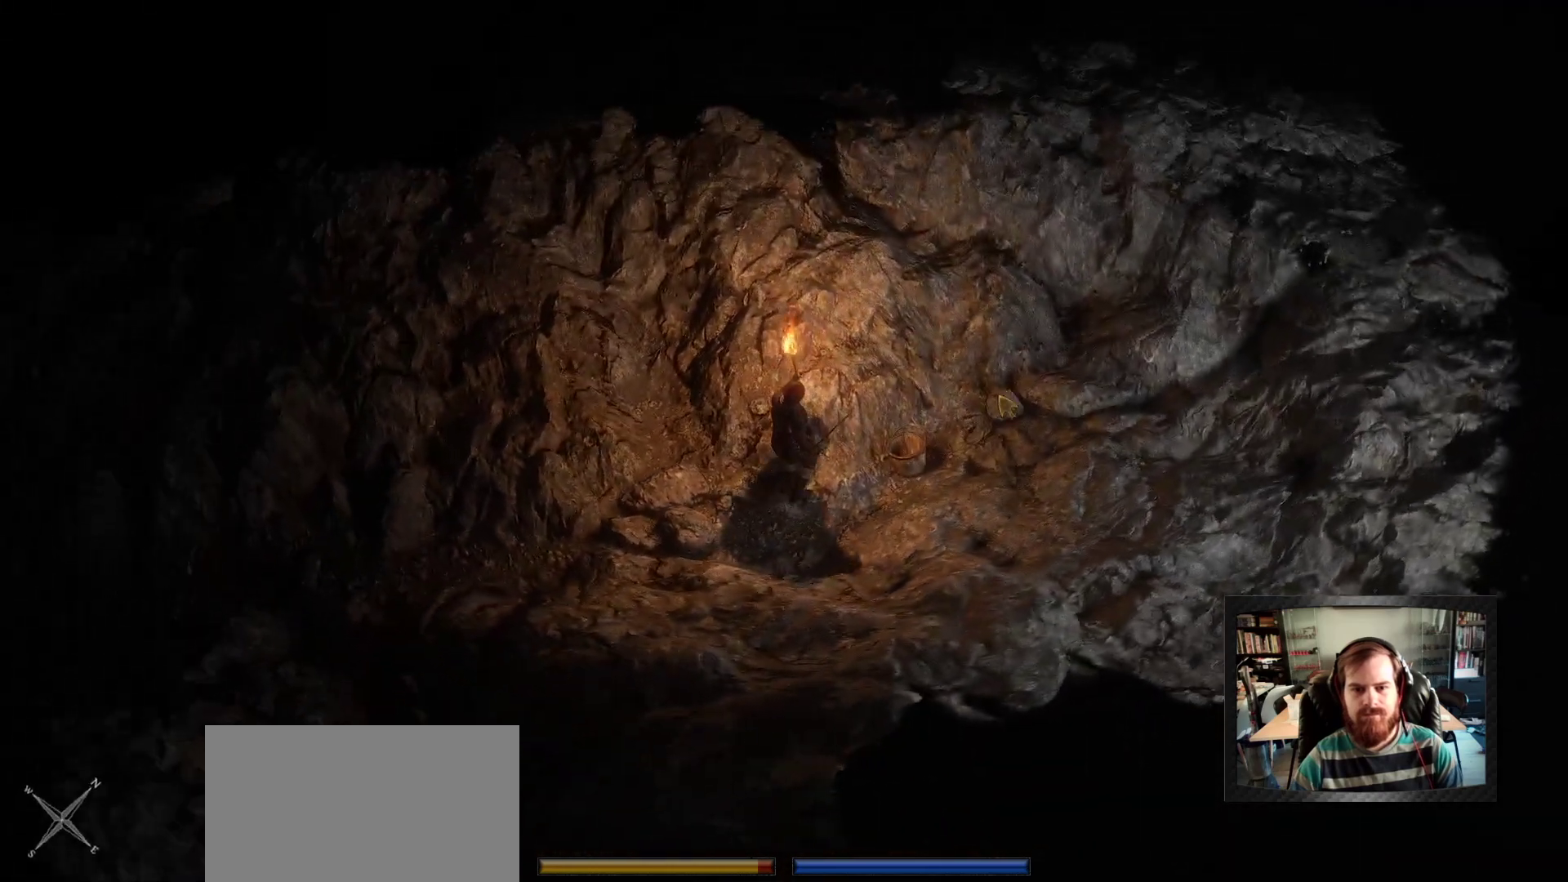
{"keys": [], "mouse": [], "mouse_move": "still", "events": []}
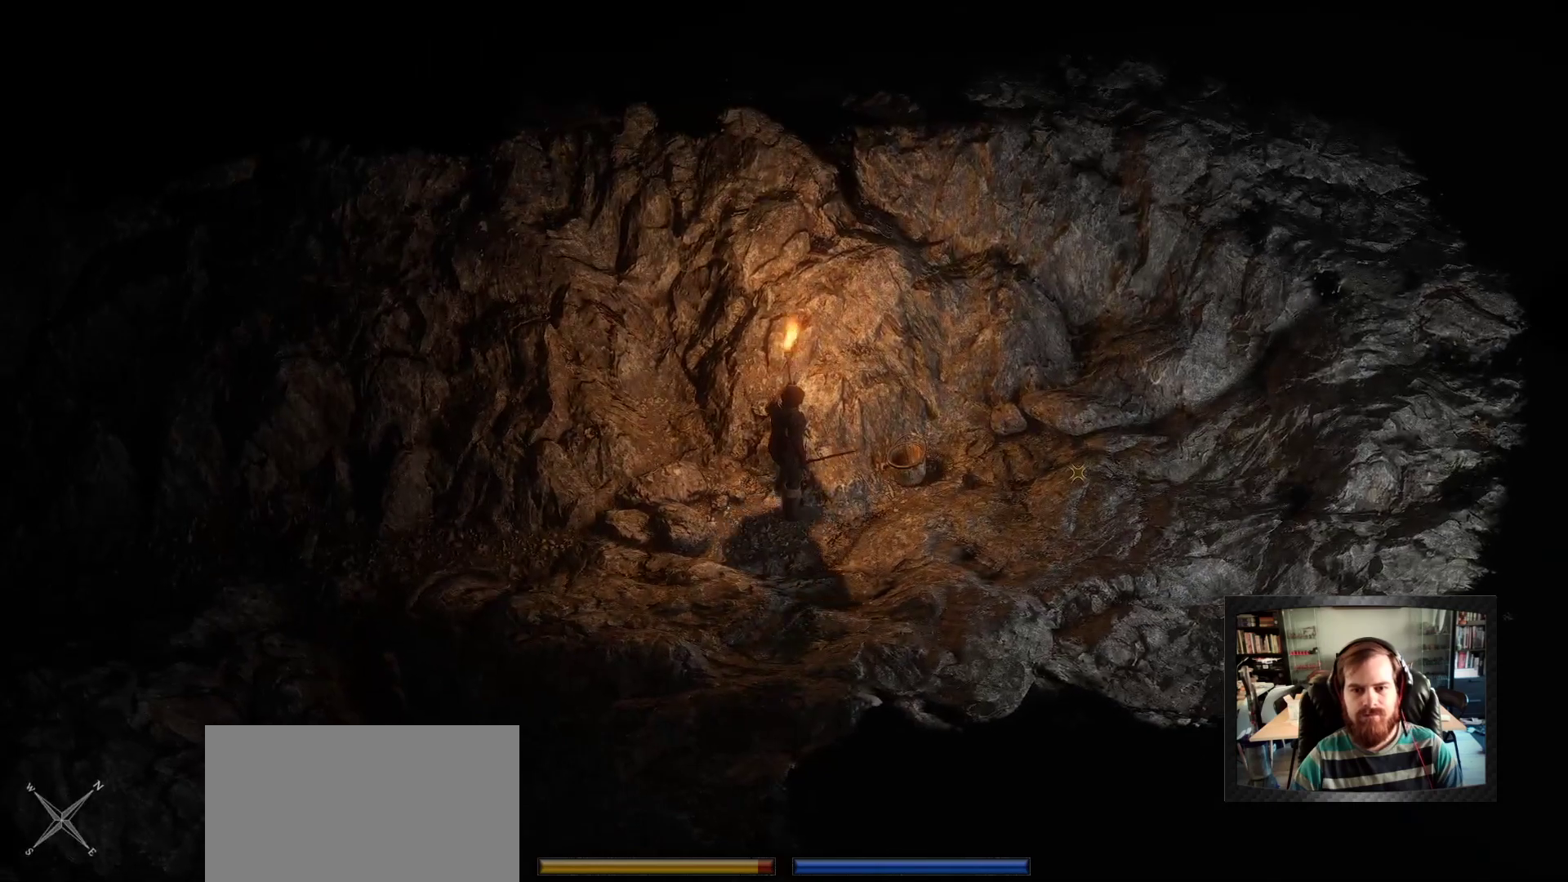
{"keys": [], "mouse": [], "mouse_move": "left", "events": []}
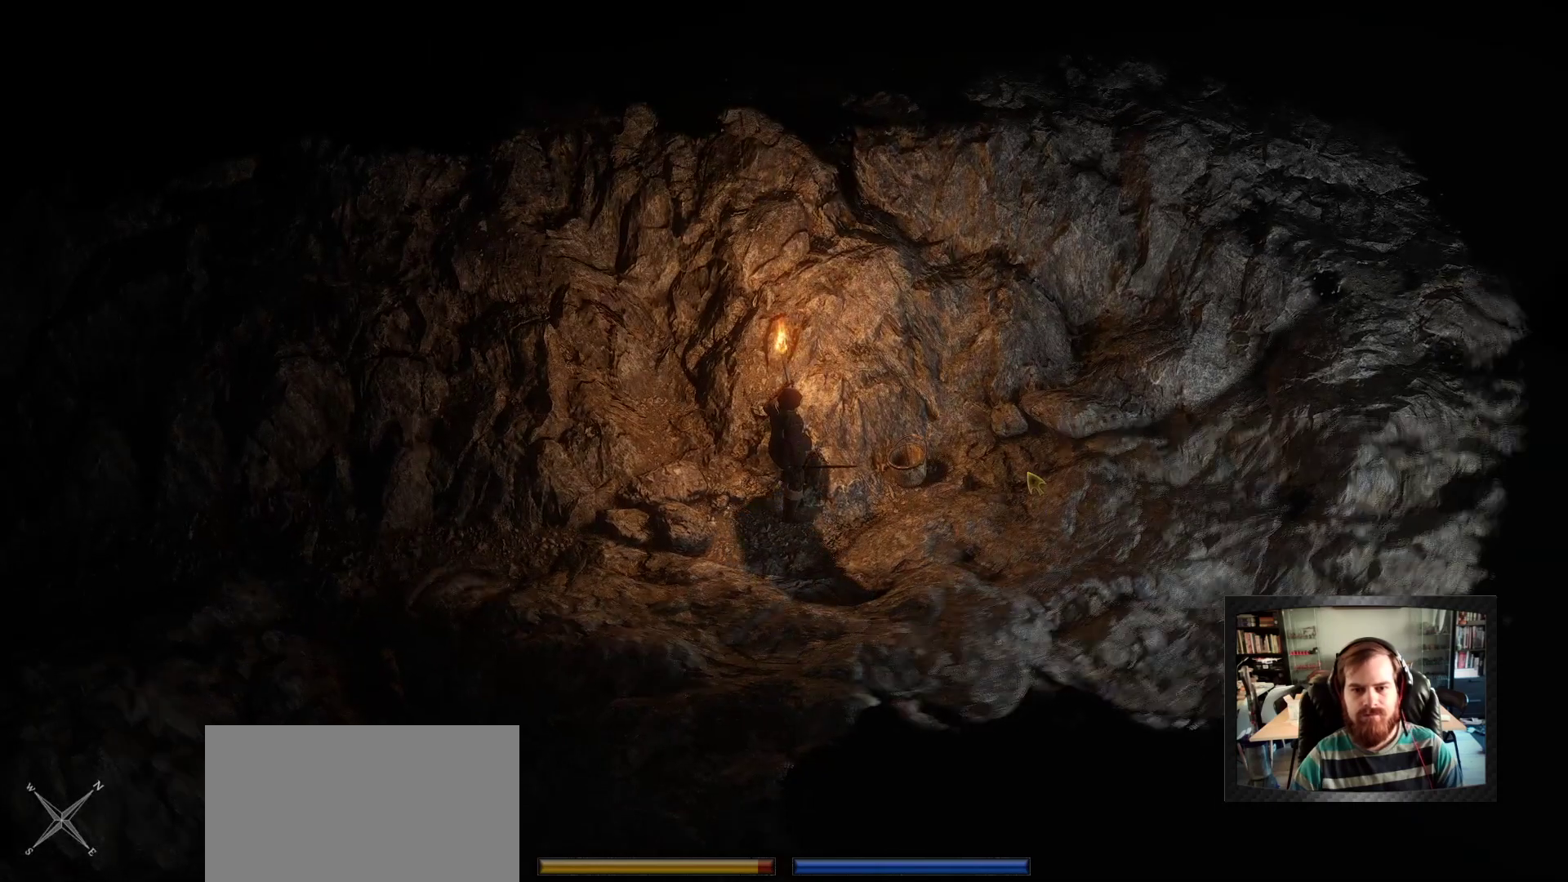
{"keys": [], "mouse": ["right"], "mouse_move": "up-left", "events": [[17, "space", "down"], [67, "mouse_right", "down"], [167, "space", "up"]]}
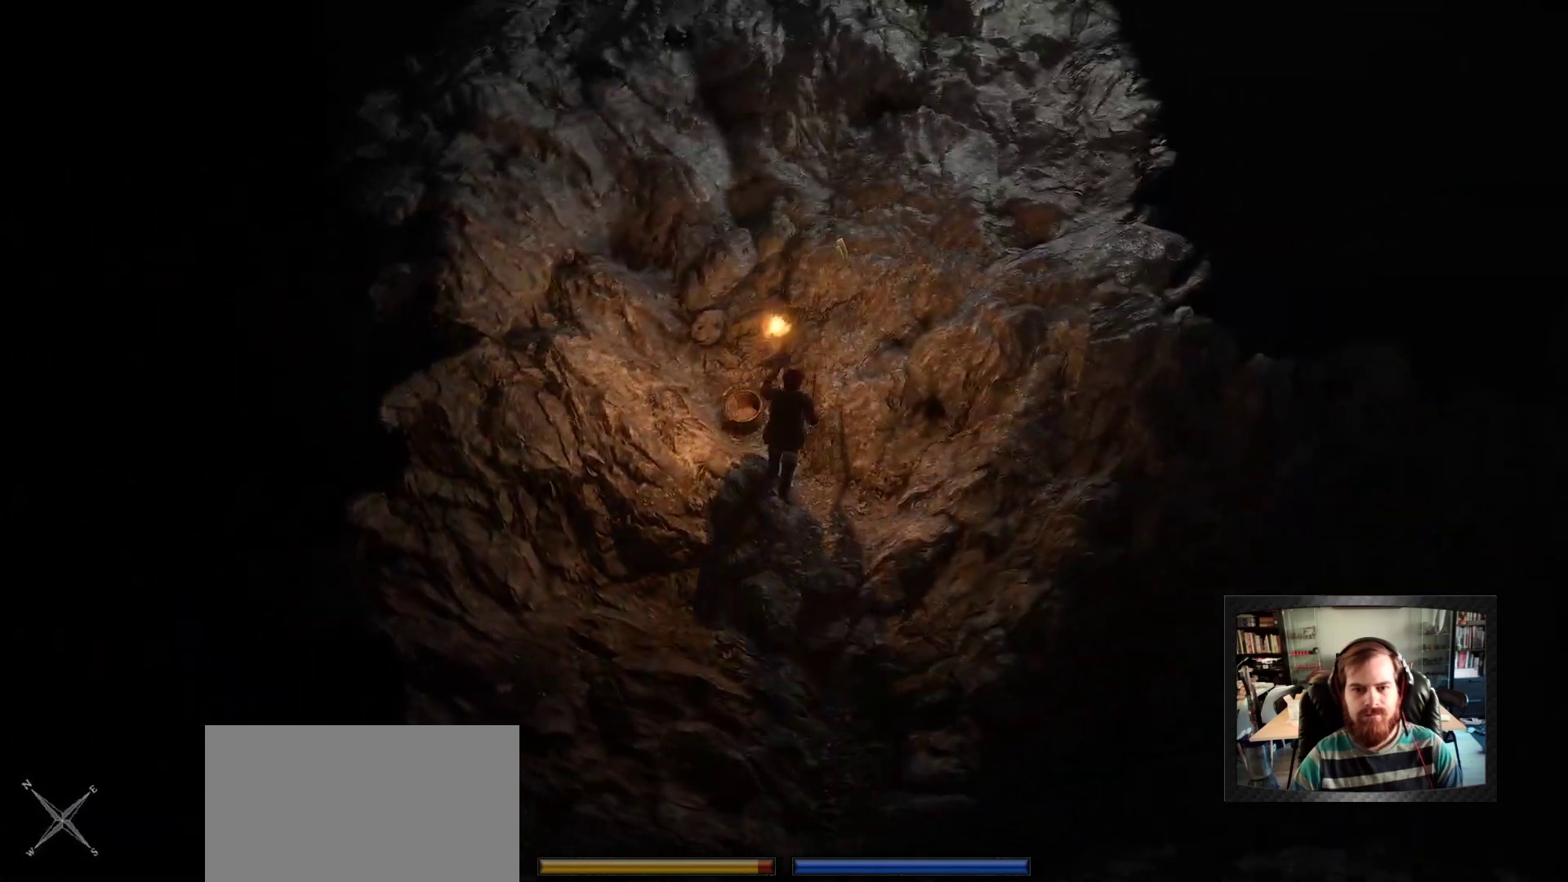
{"keys": [], "mouse": [], "mouse_move": "down", "events": [[417, "mouse_right", "up"]]}
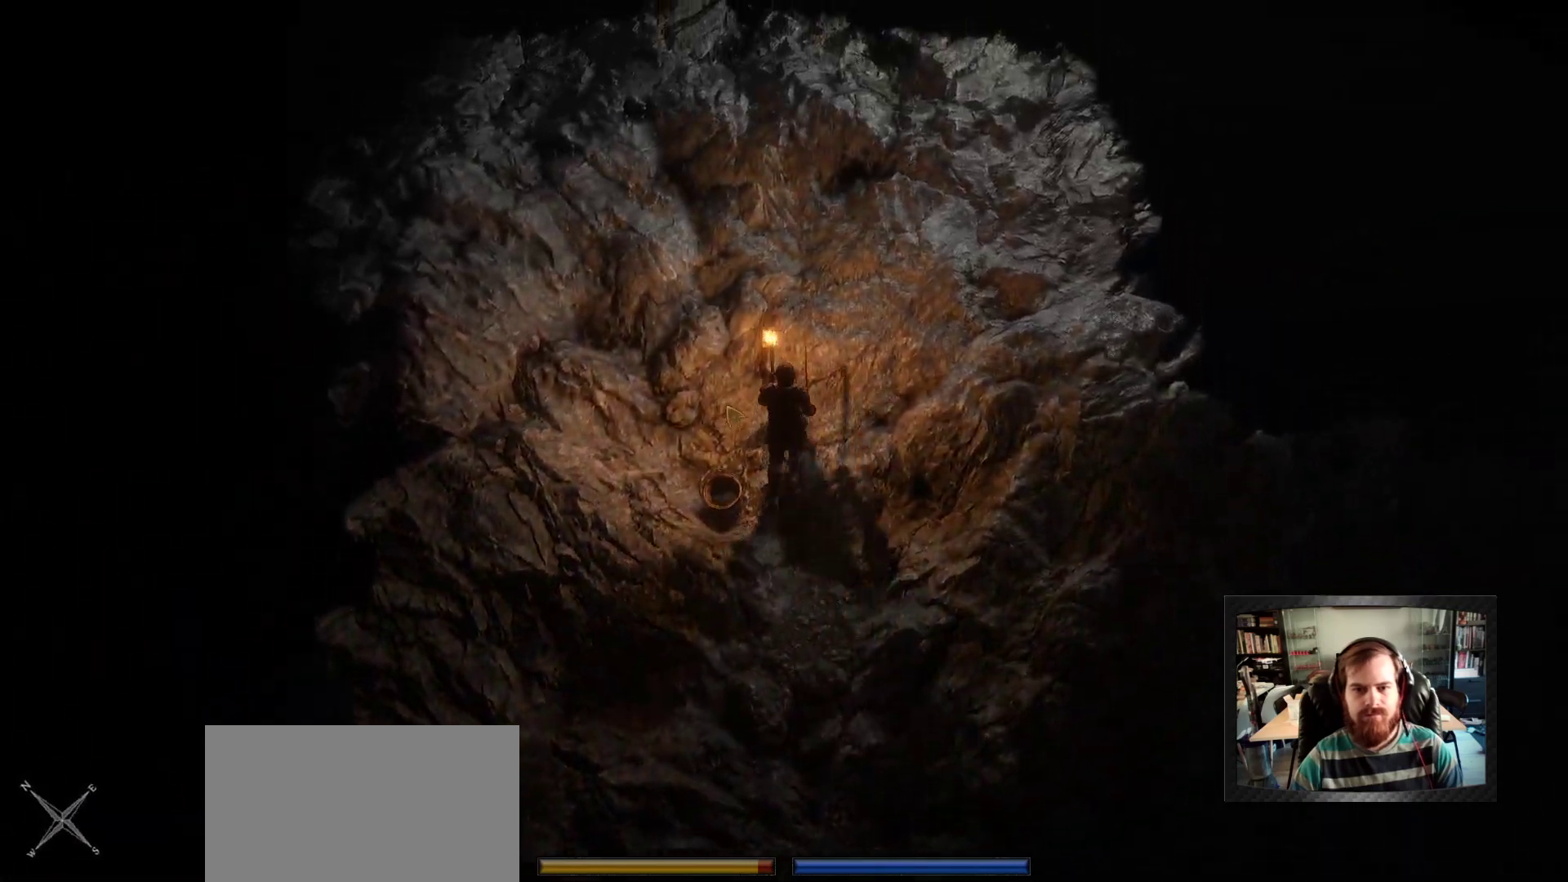
{"keys": [], "mouse": [], "mouse_move": "still", "events": []}
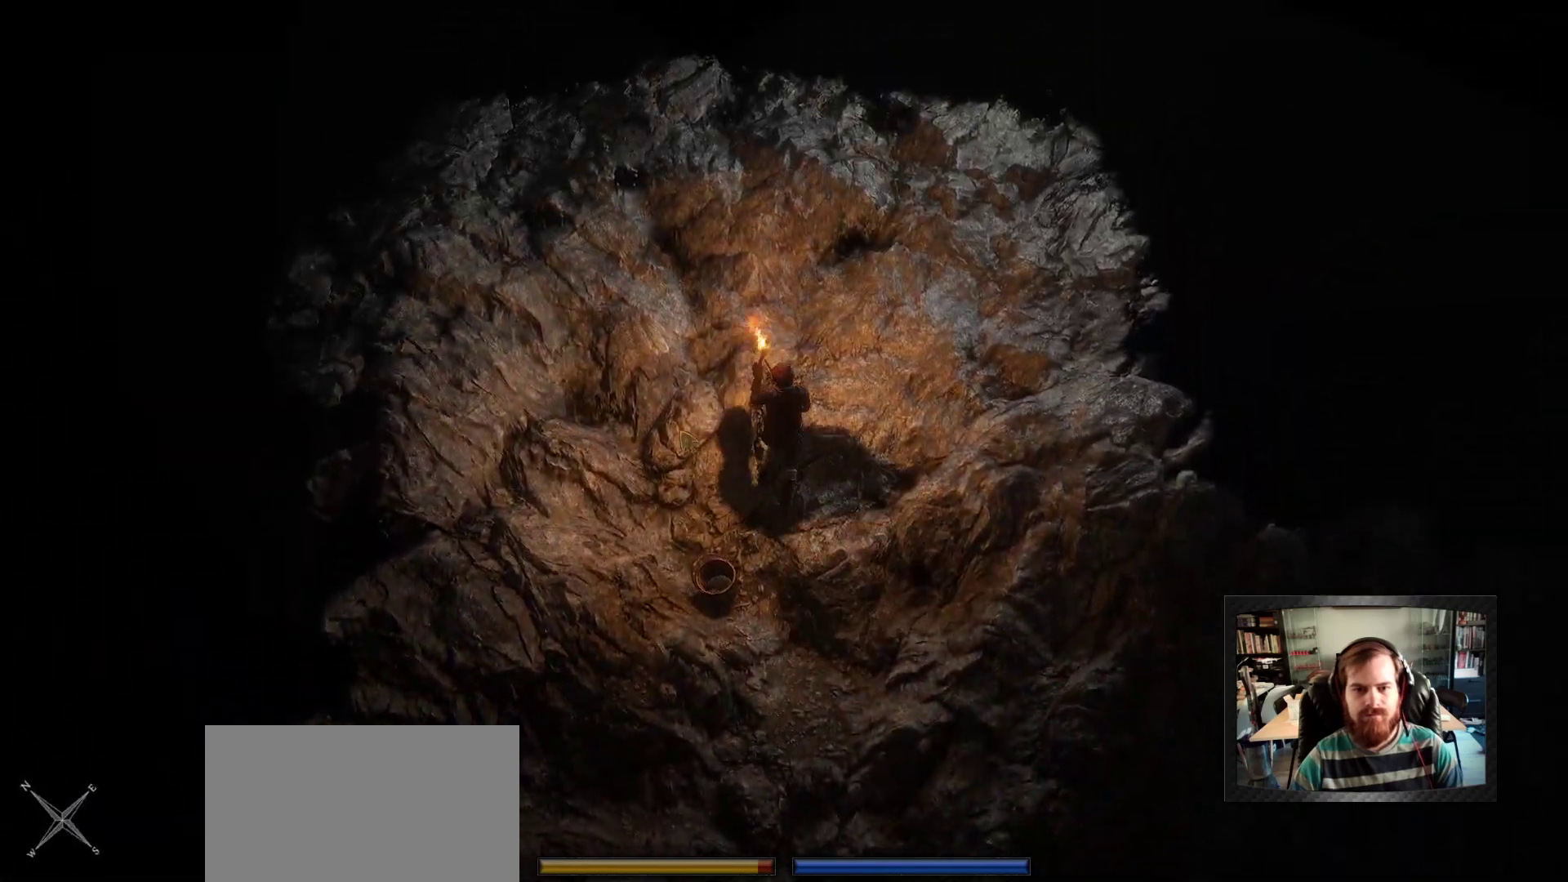
{"keys": [], "mouse": ["left"], "mouse_move": "down-left", "events": [[217, "mouse_left", "down"]]}
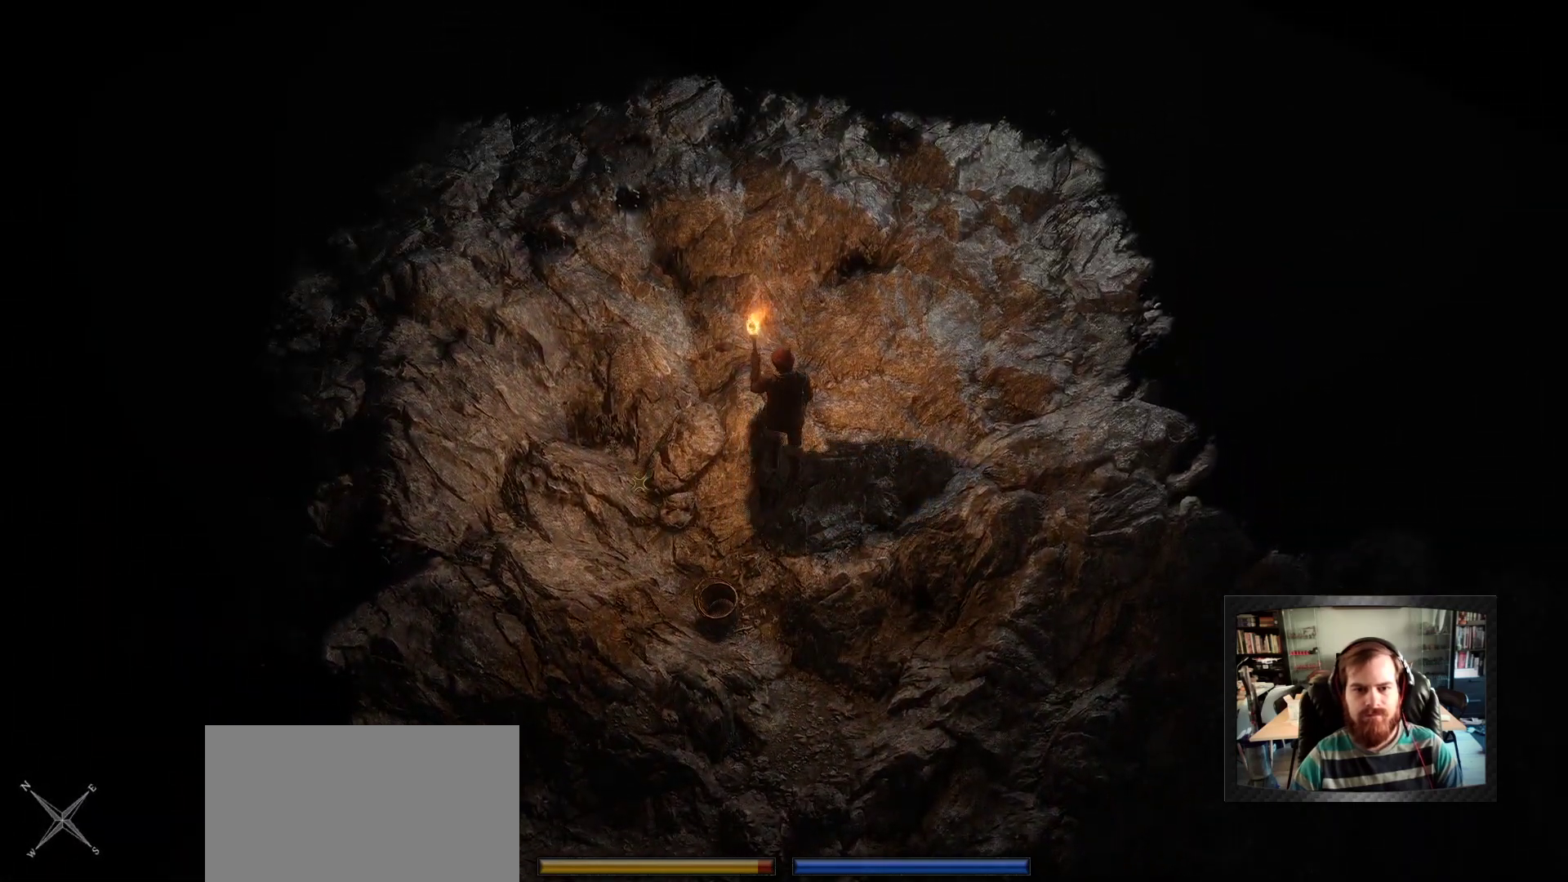
{"keys": [], "mouse": ["left"], "mouse_move": "up-right", "events": [[133, "mouse_left", "up"], [367, "mouse_left", "down"]]}
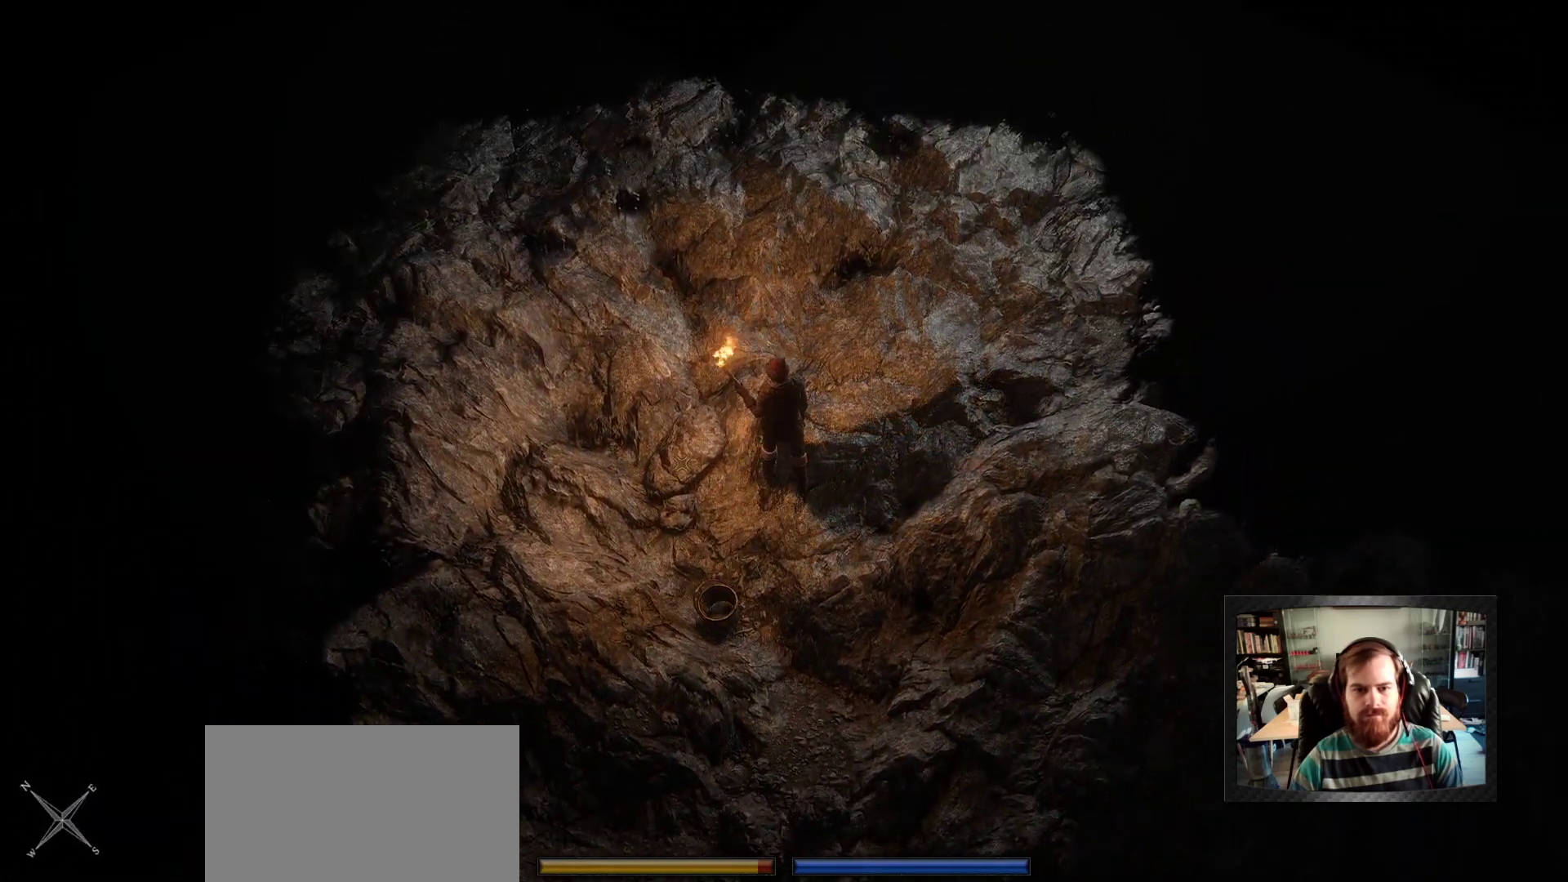
{"keys": ["space"], "mouse": [], "mouse_move": "up", "events": [[200, "mouse_left", "up"], [317, "space", "down"]]}
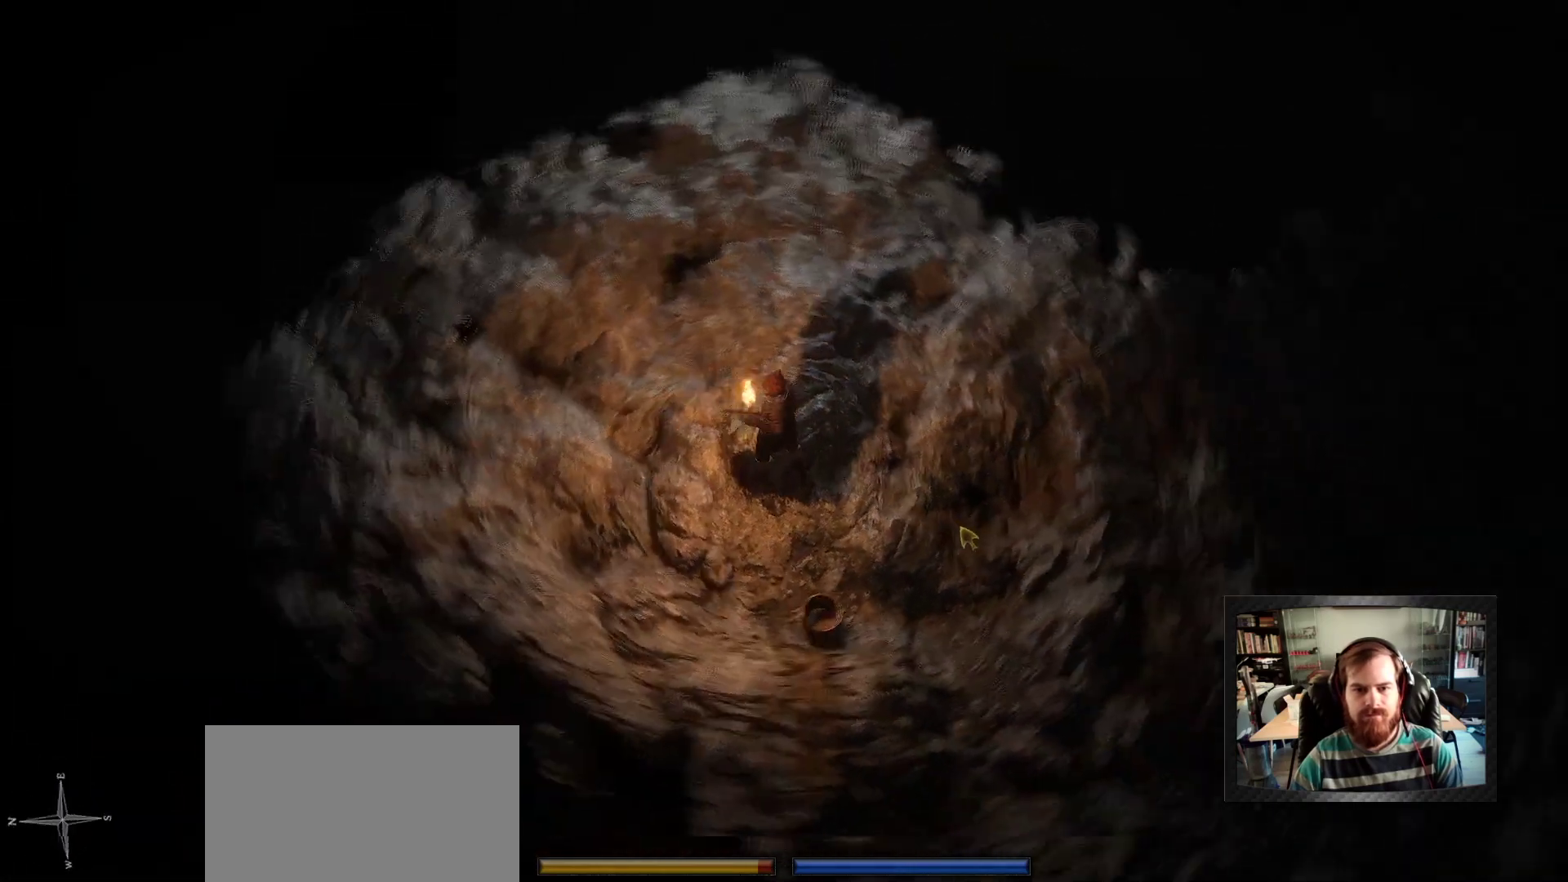
{"keys": [], "mouse": ["right"], "mouse_move": "up-left", "events": [[17, "space", "up"], [400, "mouse_right", "down"]]}
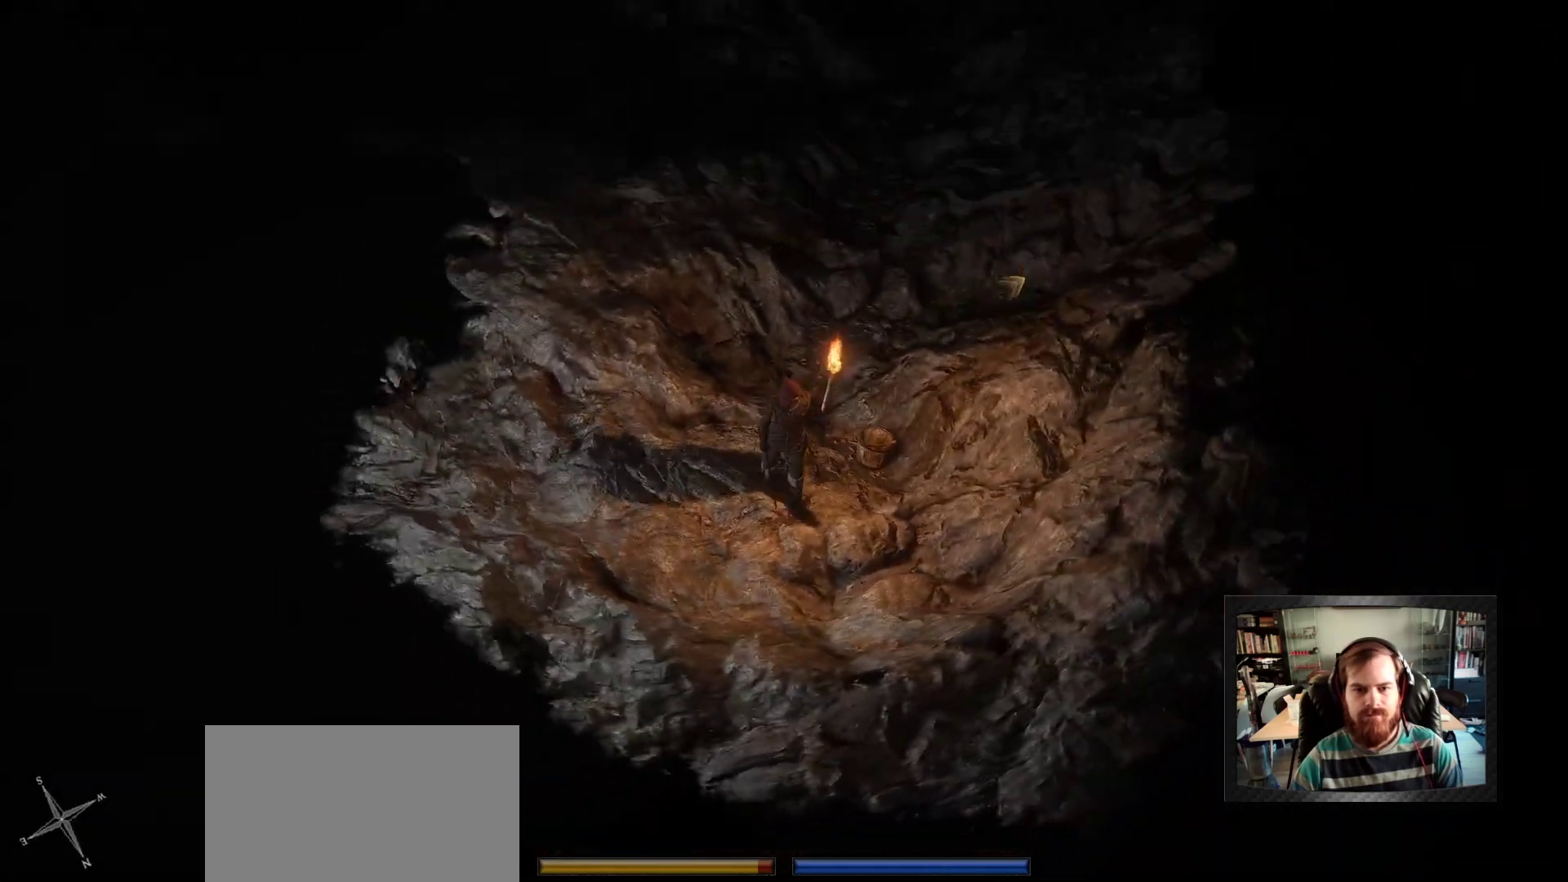
{"keys": [], "mouse": ["right"], "mouse_move": "left", "events": []}
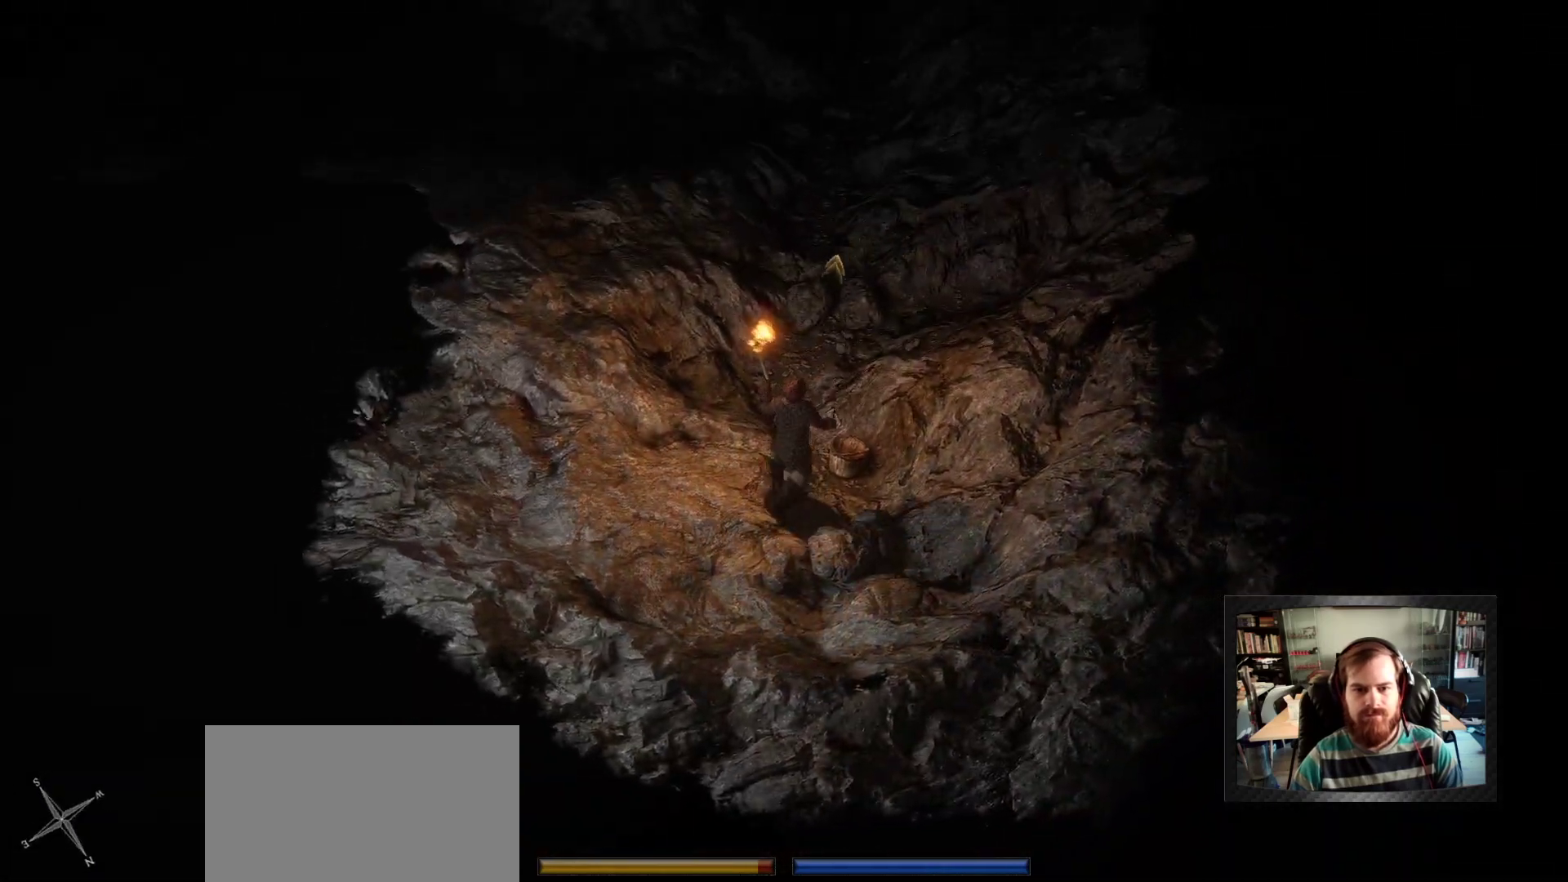
{"keys": [], "mouse": ["right"], "mouse_move": "right", "events": []}
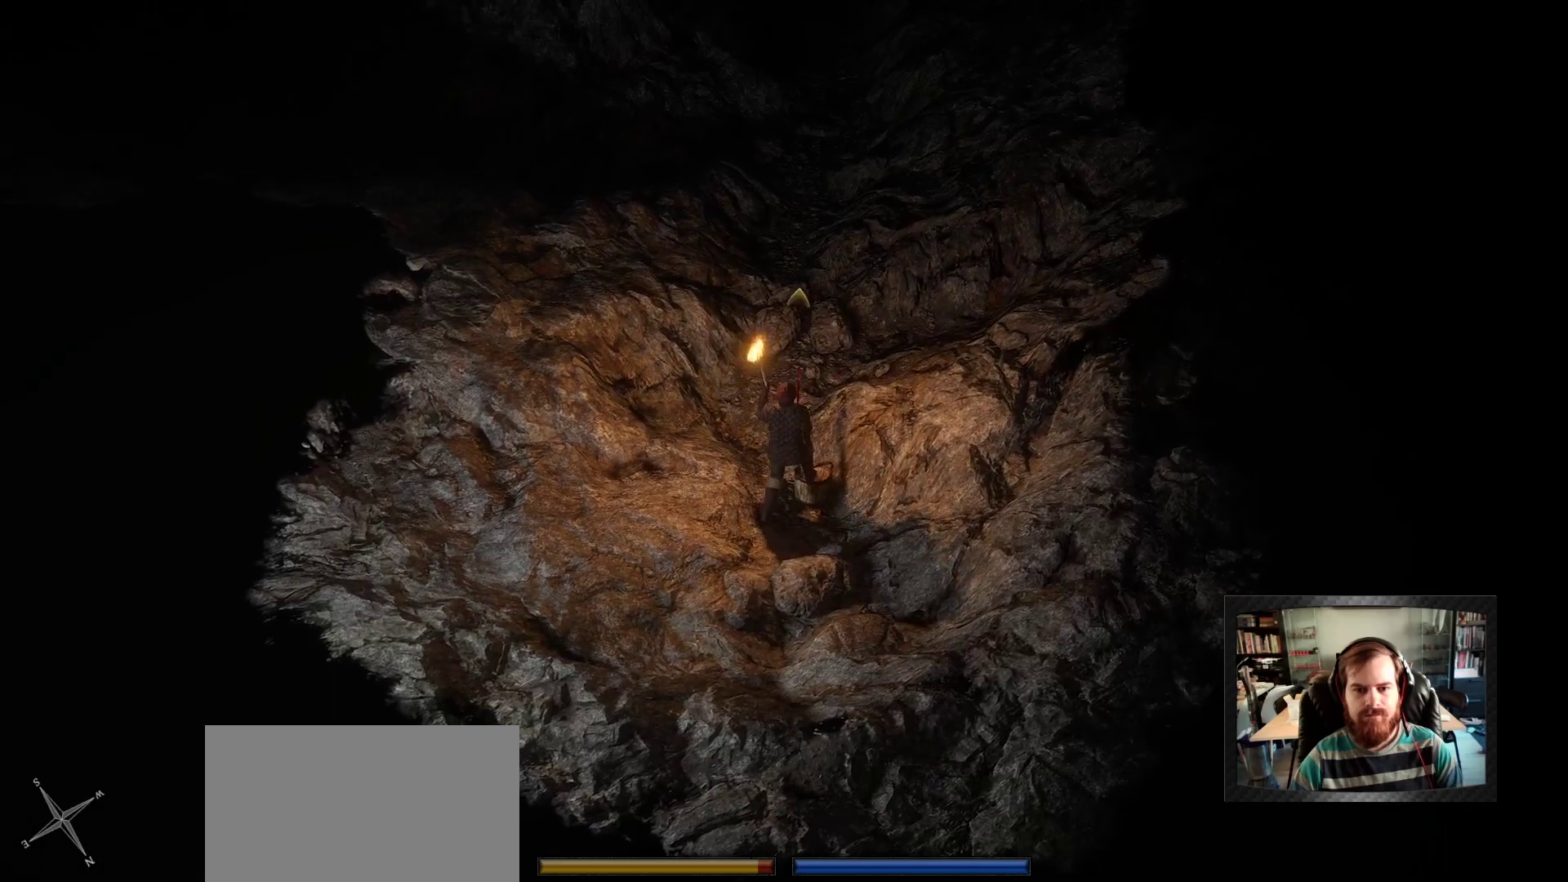
{"keys": [], "mouse": ["right"], "mouse_move": "still", "events": []}
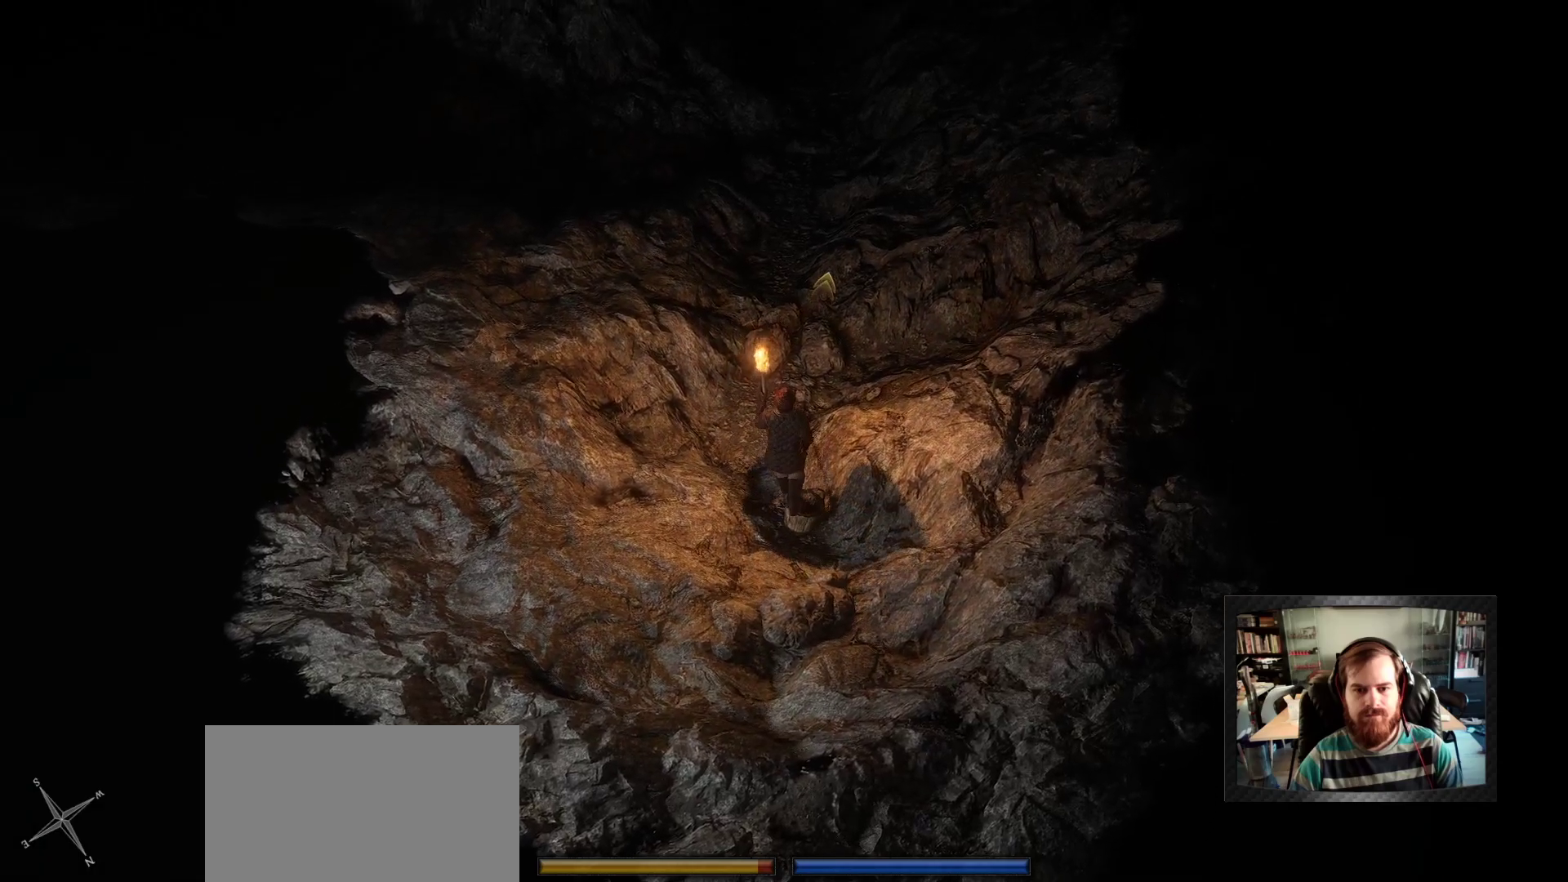
{"keys": [], "mouse": ["right"], "events": []}
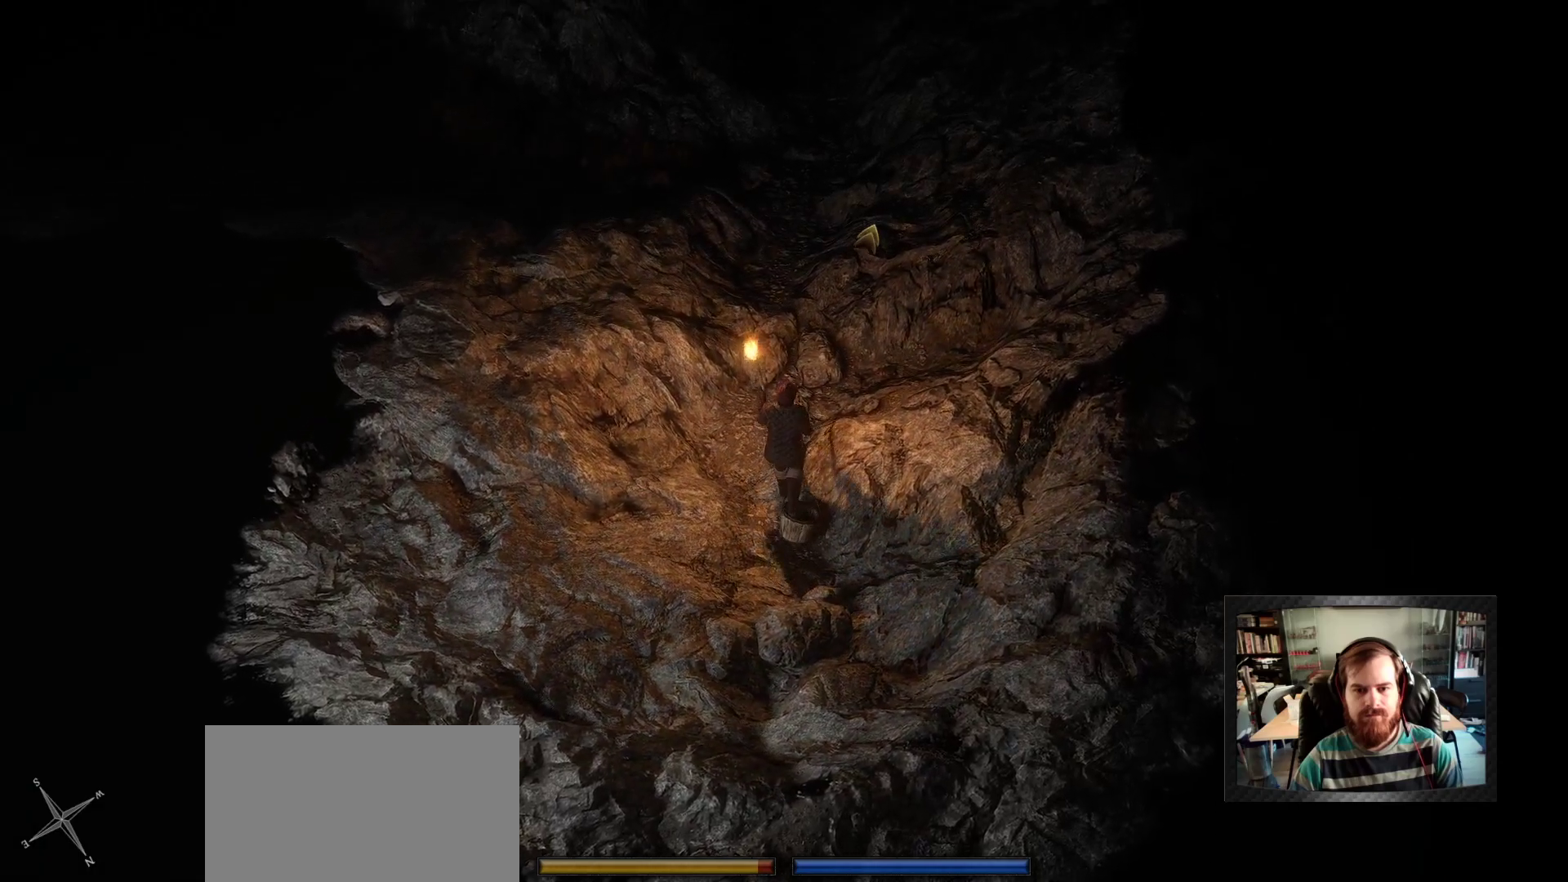
{"keys": [], "mouse": [], "events": [[433, "mouse_right", "up"]]}